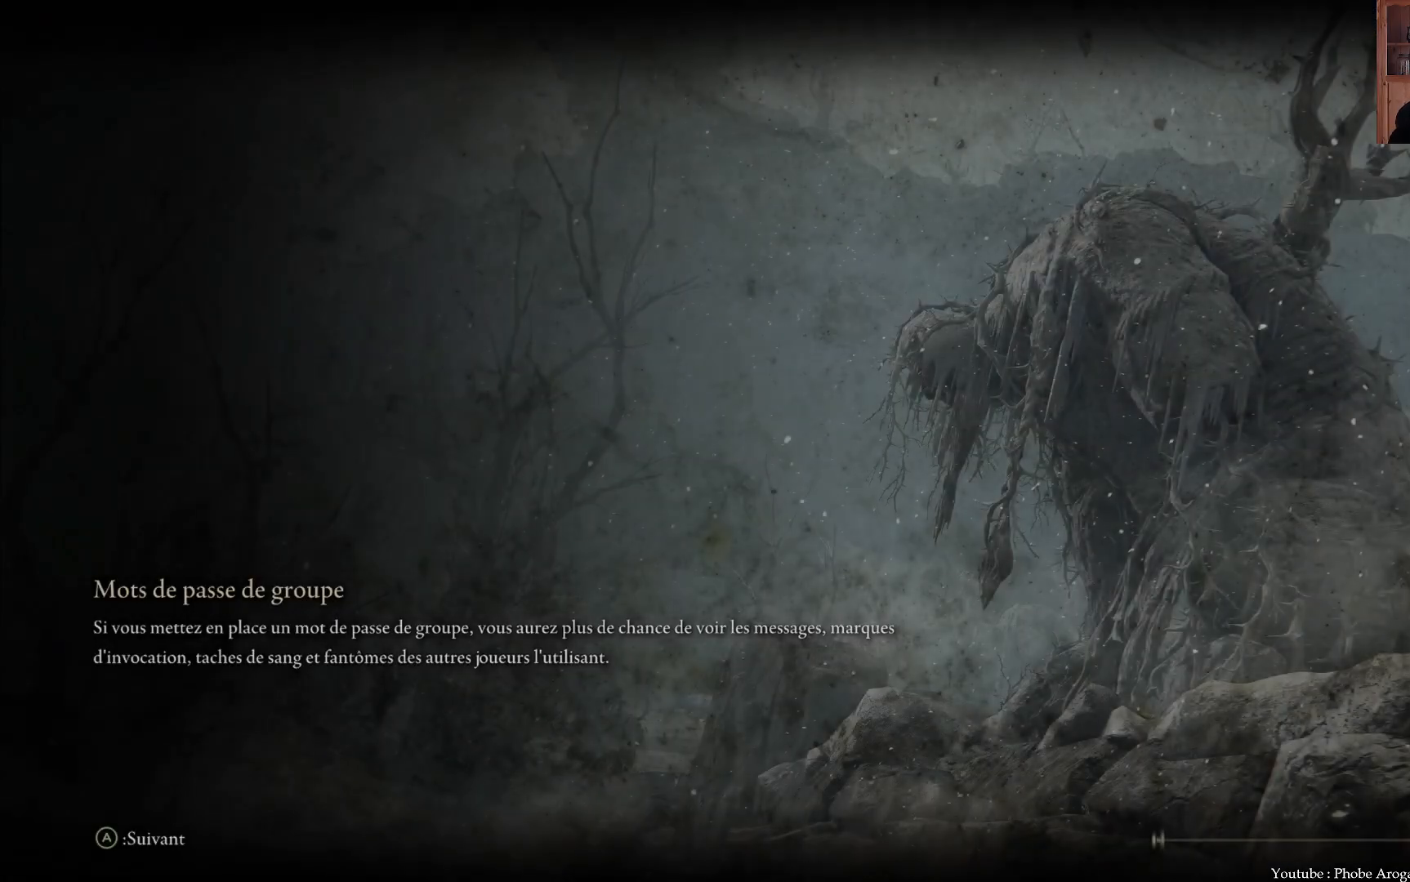
Gameplay with a controller (Xbox layout); each line is a JSON object with the inputs held at the frame after it. "events" lists button and stick changes between this image and that frame as [ms after this image, input, new state], when the widget could be followed in between. Not read: L3.
{"buttons": [], "left_stick": "center", "right_stick": "center", "events": [[100, "left_stick", "center"]]}
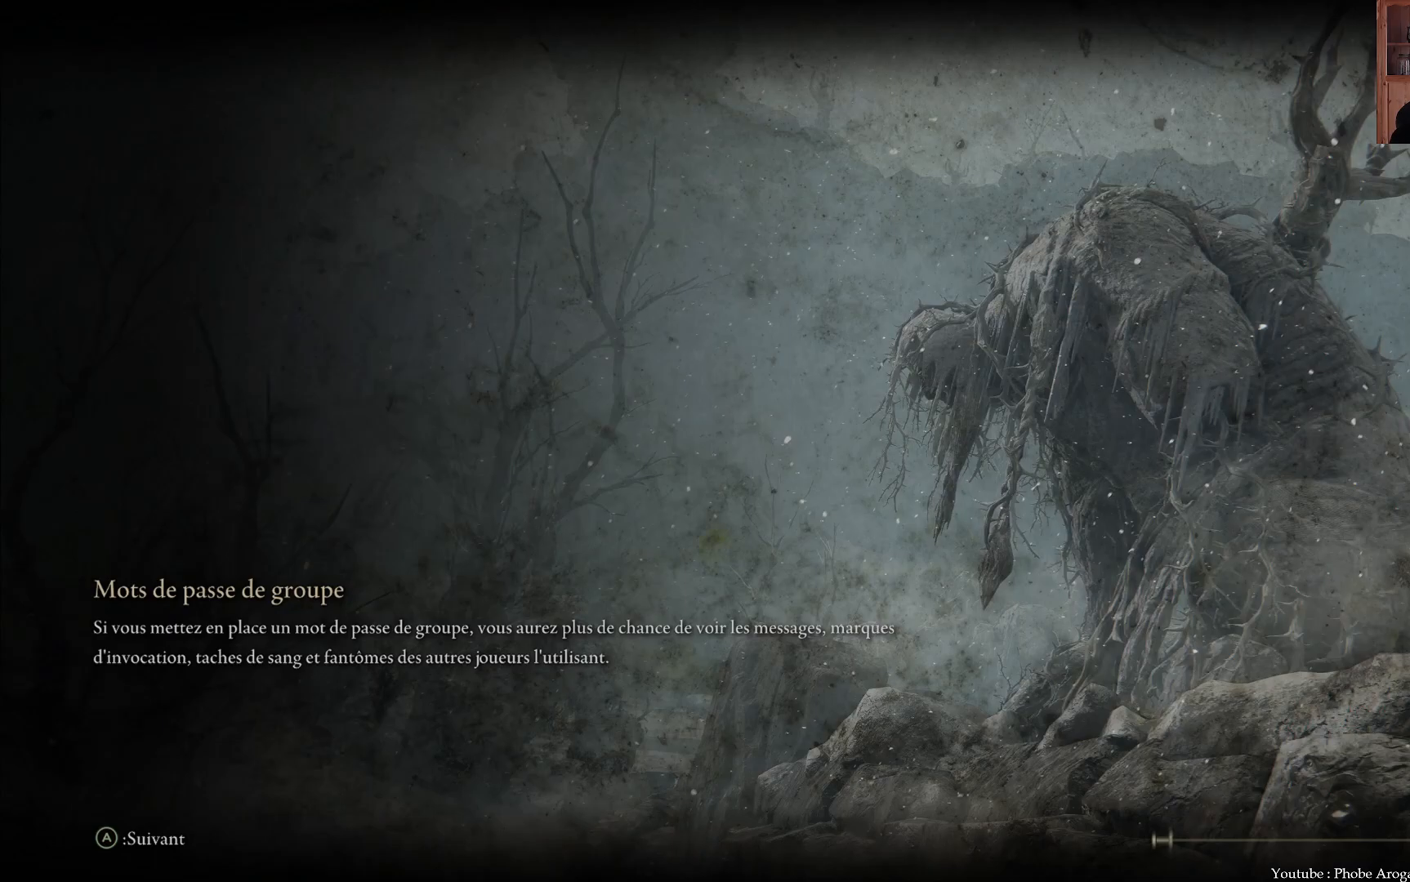
{"buttons": [], "left_stick": "center", "right_stick": "center", "events": [[117, "A", "down"], [250, "A", "up"]]}
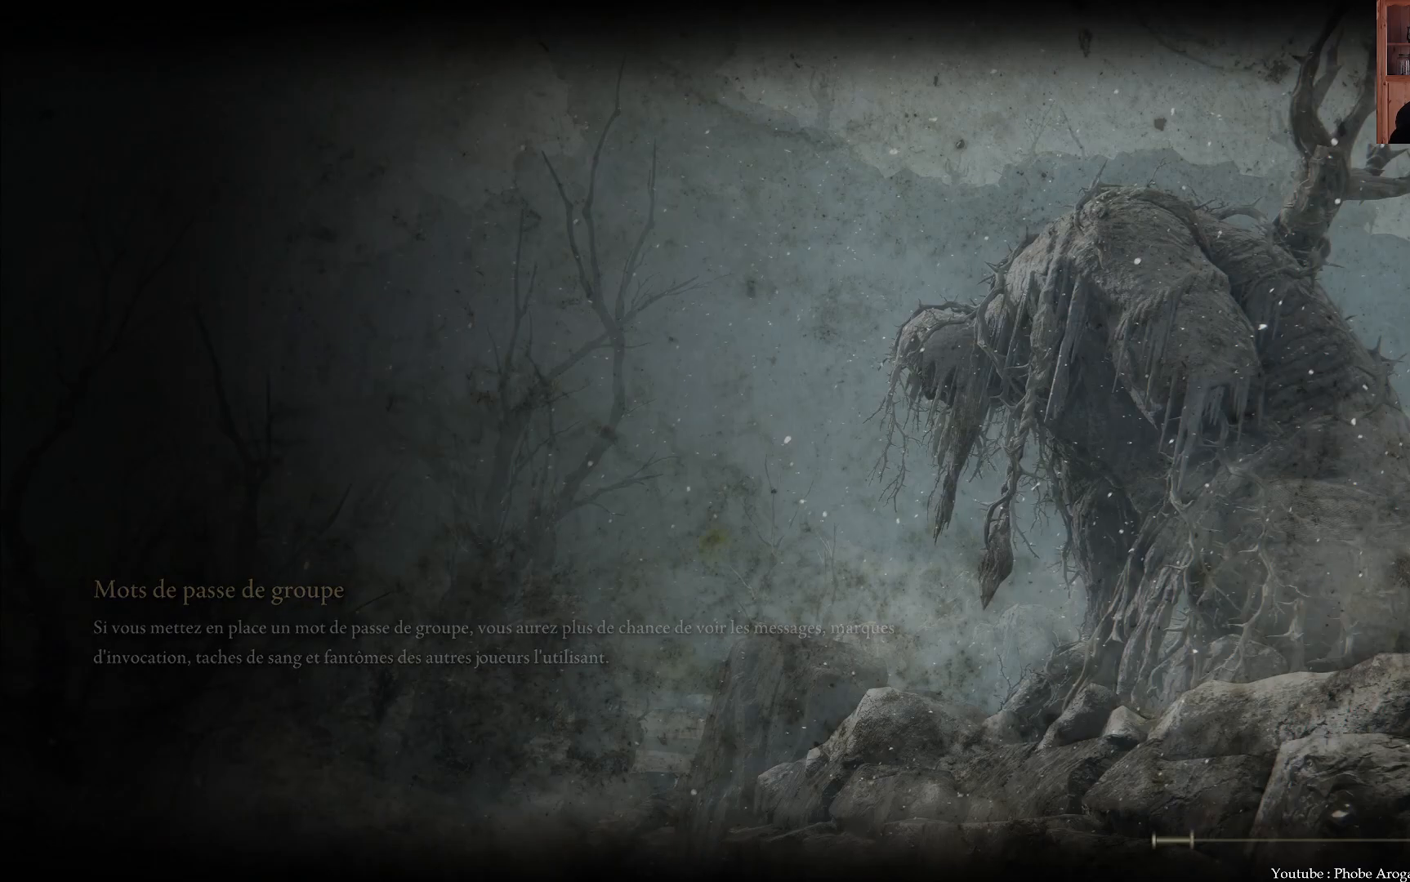
{"buttons": [], "left_stick": "center", "right_stick": "center", "events": []}
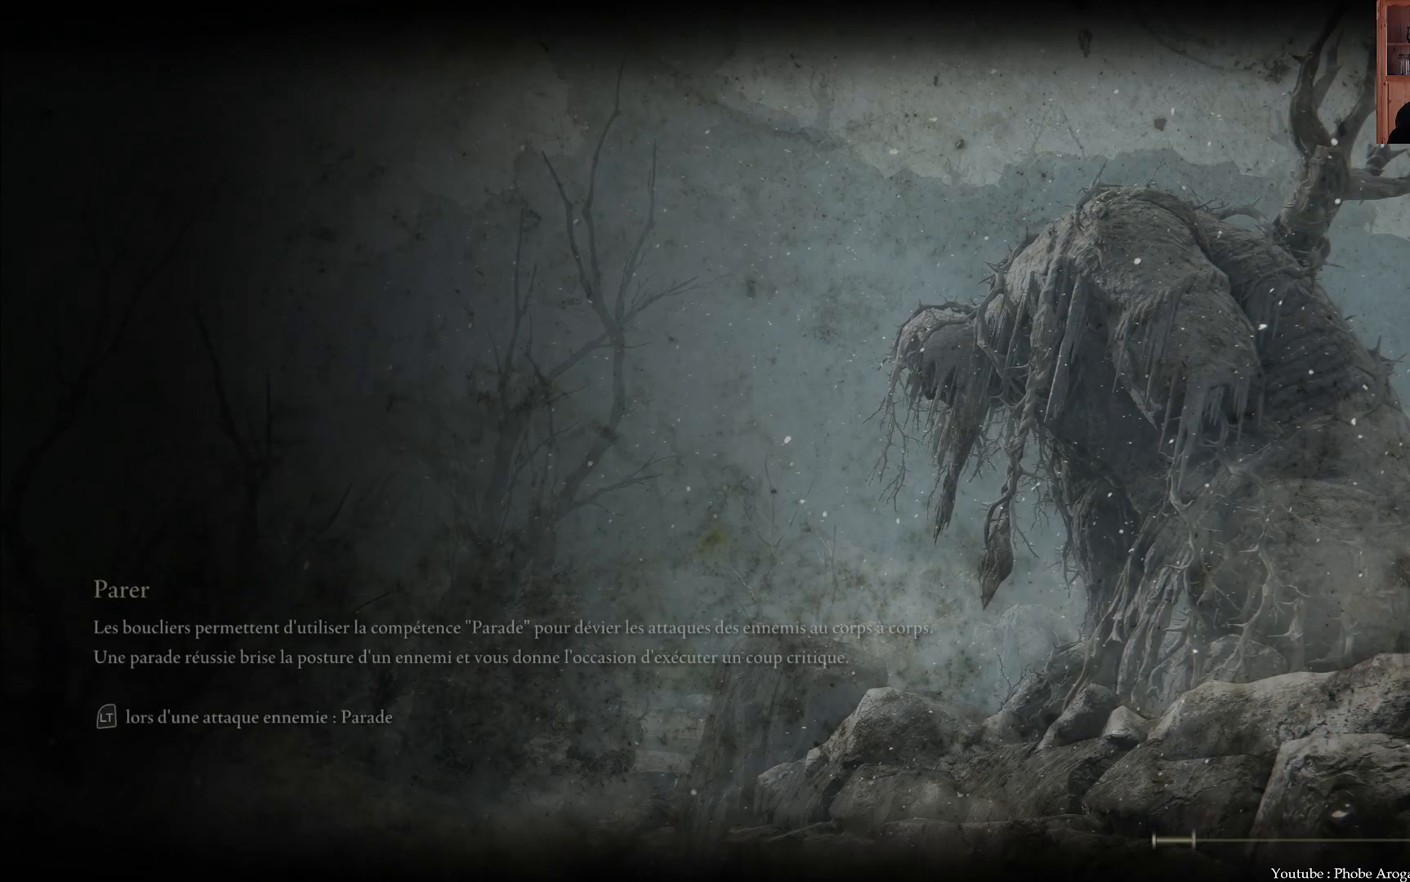
{"buttons": [], "left_stick": "center", "right_stick": "center", "events": []}
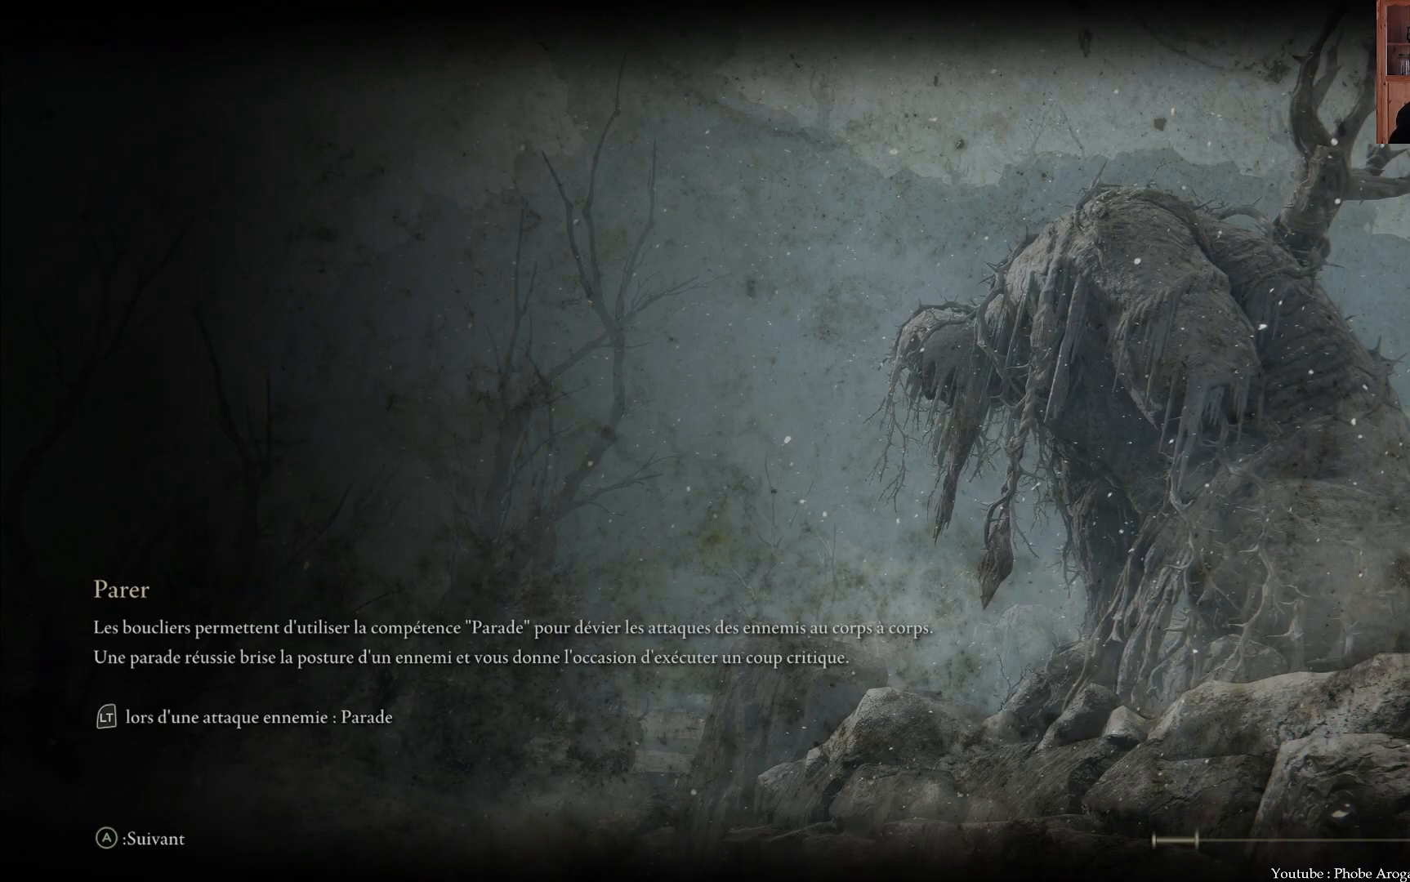
{"buttons": [], "left_stick": "center", "right_stick": "center", "events": []}
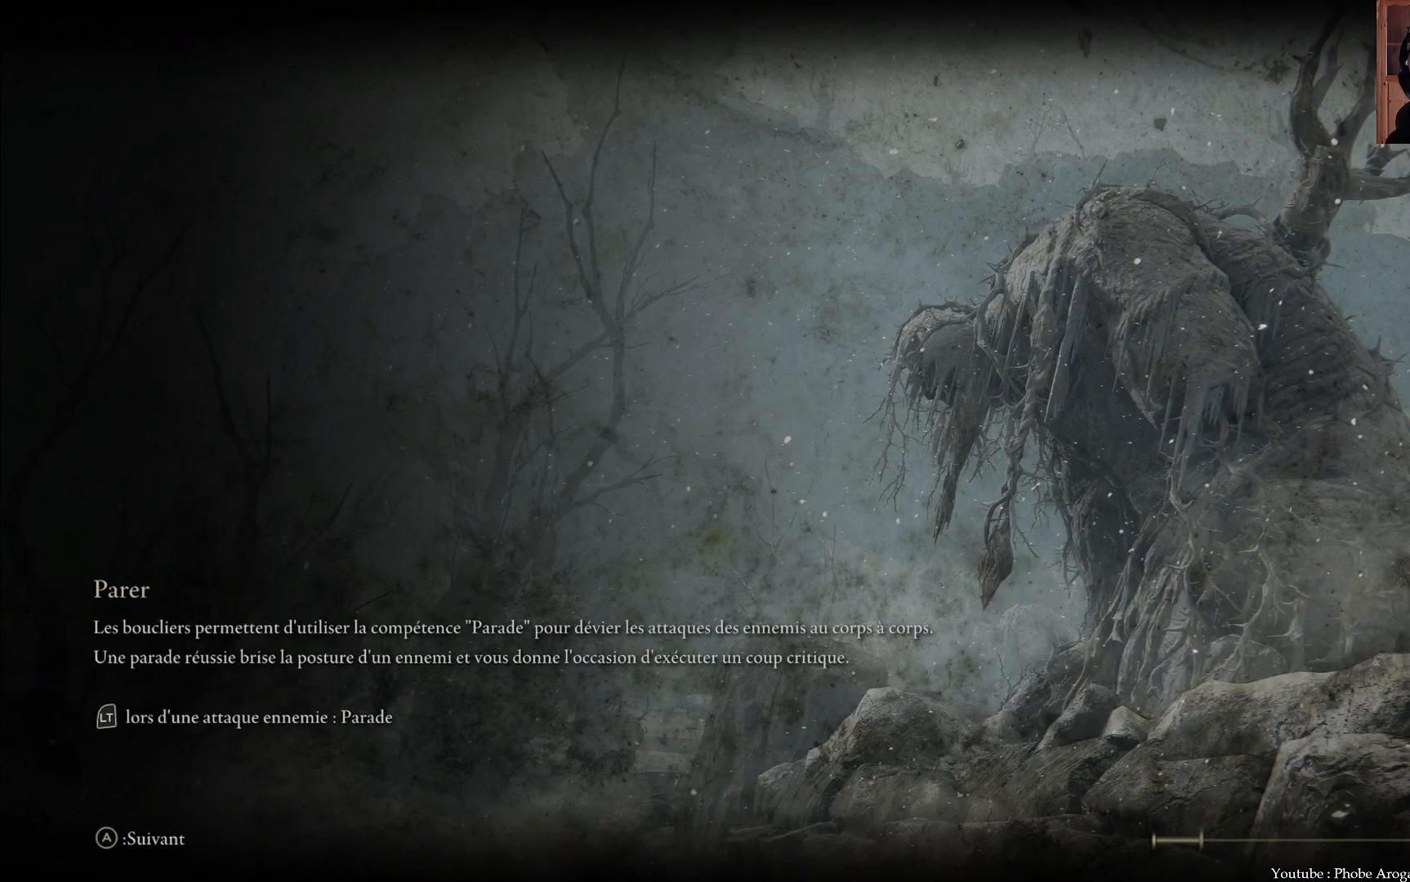
{"buttons": [], "left_stick": "center", "right_stick": "center", "events": []}
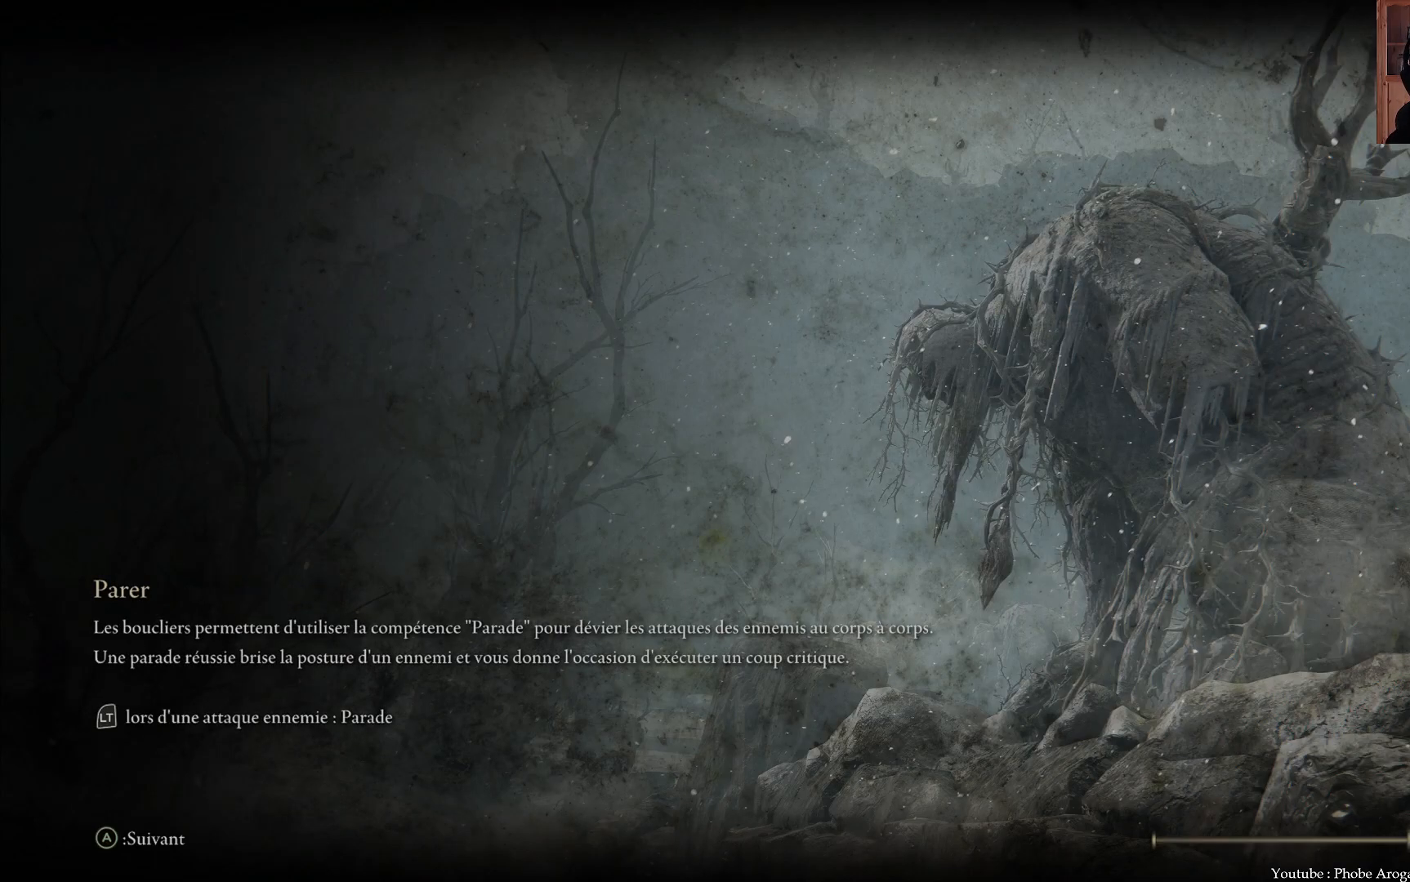
{"buttons": [], "left_stick": "center", "right_stick": "center", "events": []}
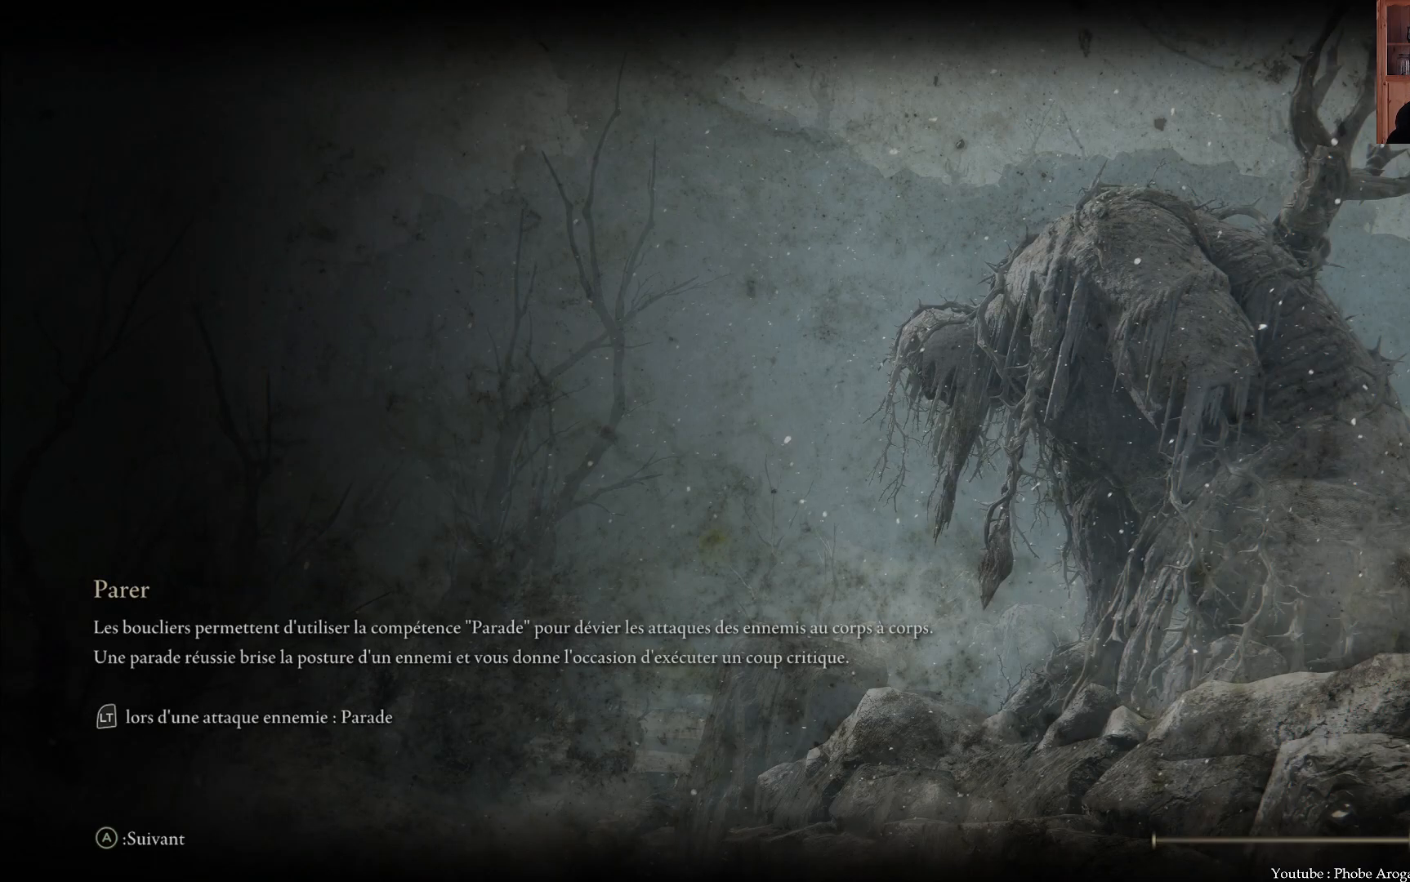
{"buttons": [], "left_stick": "center", "right_stick": "center", "events": []}
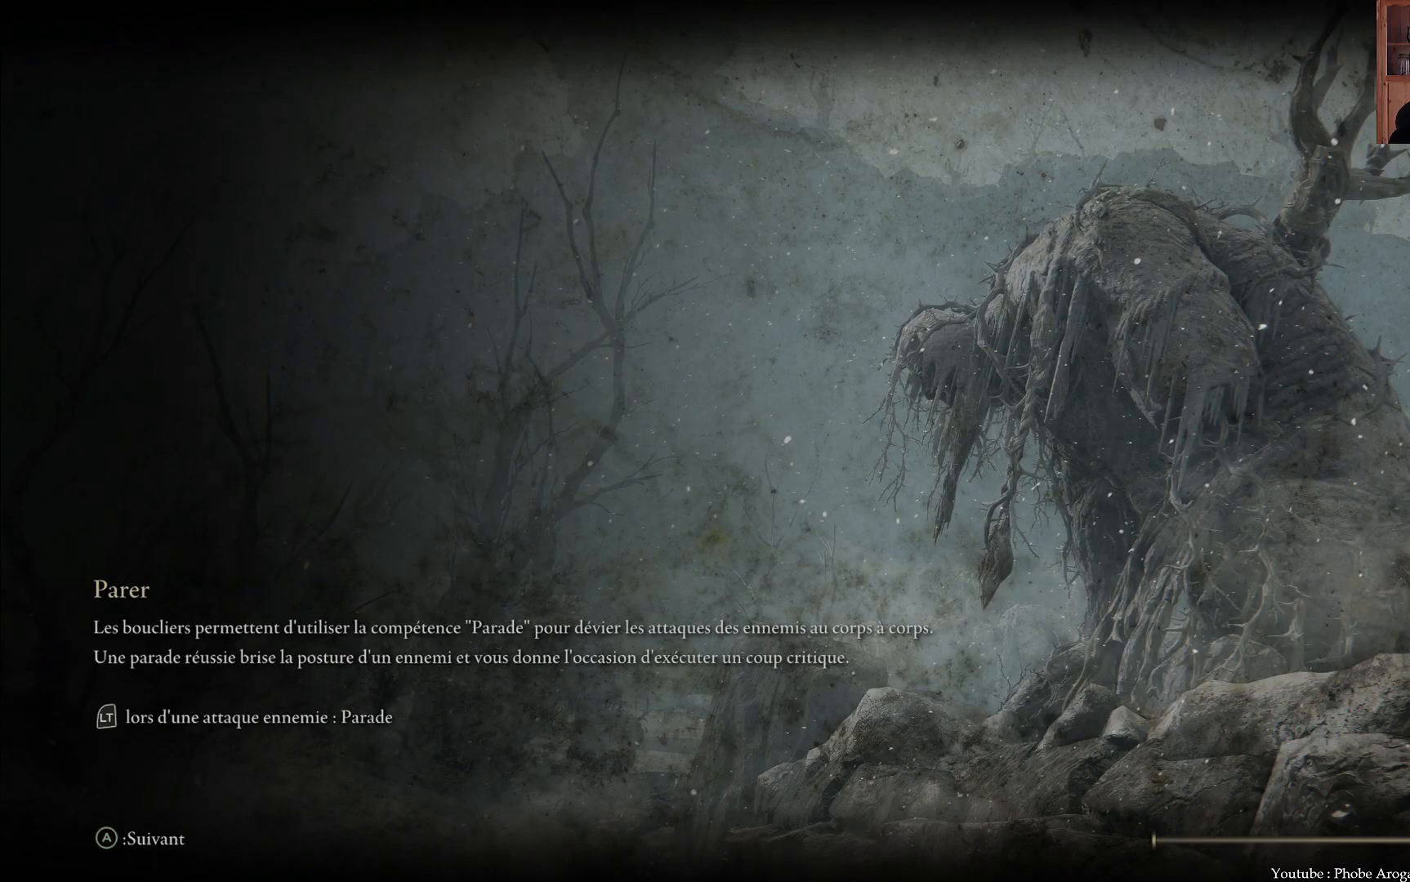
{"buttons": [], "left_stick": "center", "right_stick": "center", "events": [[17, "A", "down"], [100, "A", "up"]]}
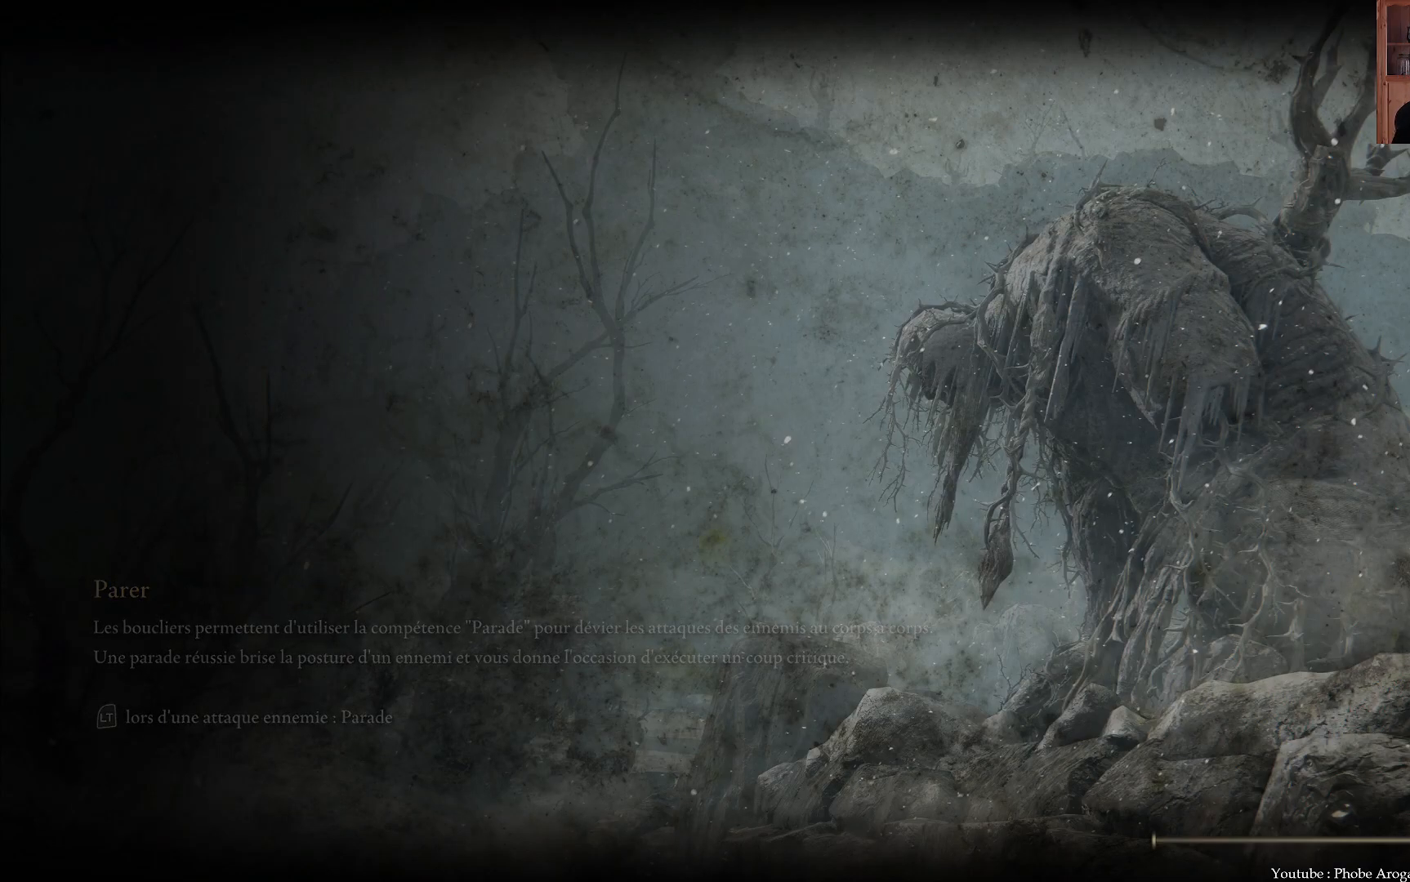
{"buttons": [], "left_stick": "center", "right_stick": "center", "events": [[183, "right_stick", "up-left"], [233, "right_stick", "left"], [367, "right_stick", "up-left"], [467, "right_stick", "center"]]}
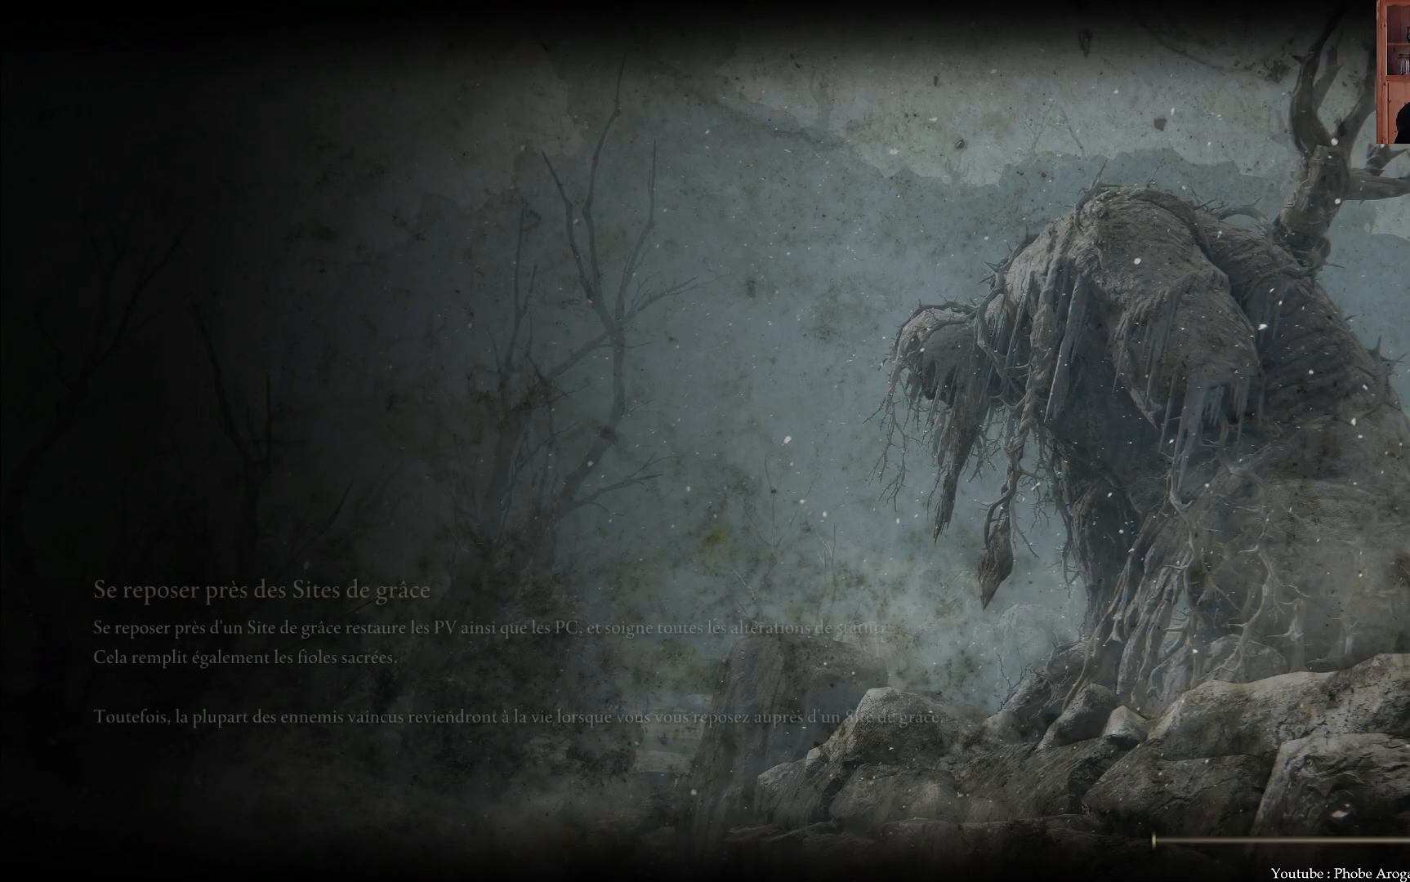
{"buttons": [], "left_stick": "center", "right_stick": "center", "events": []}
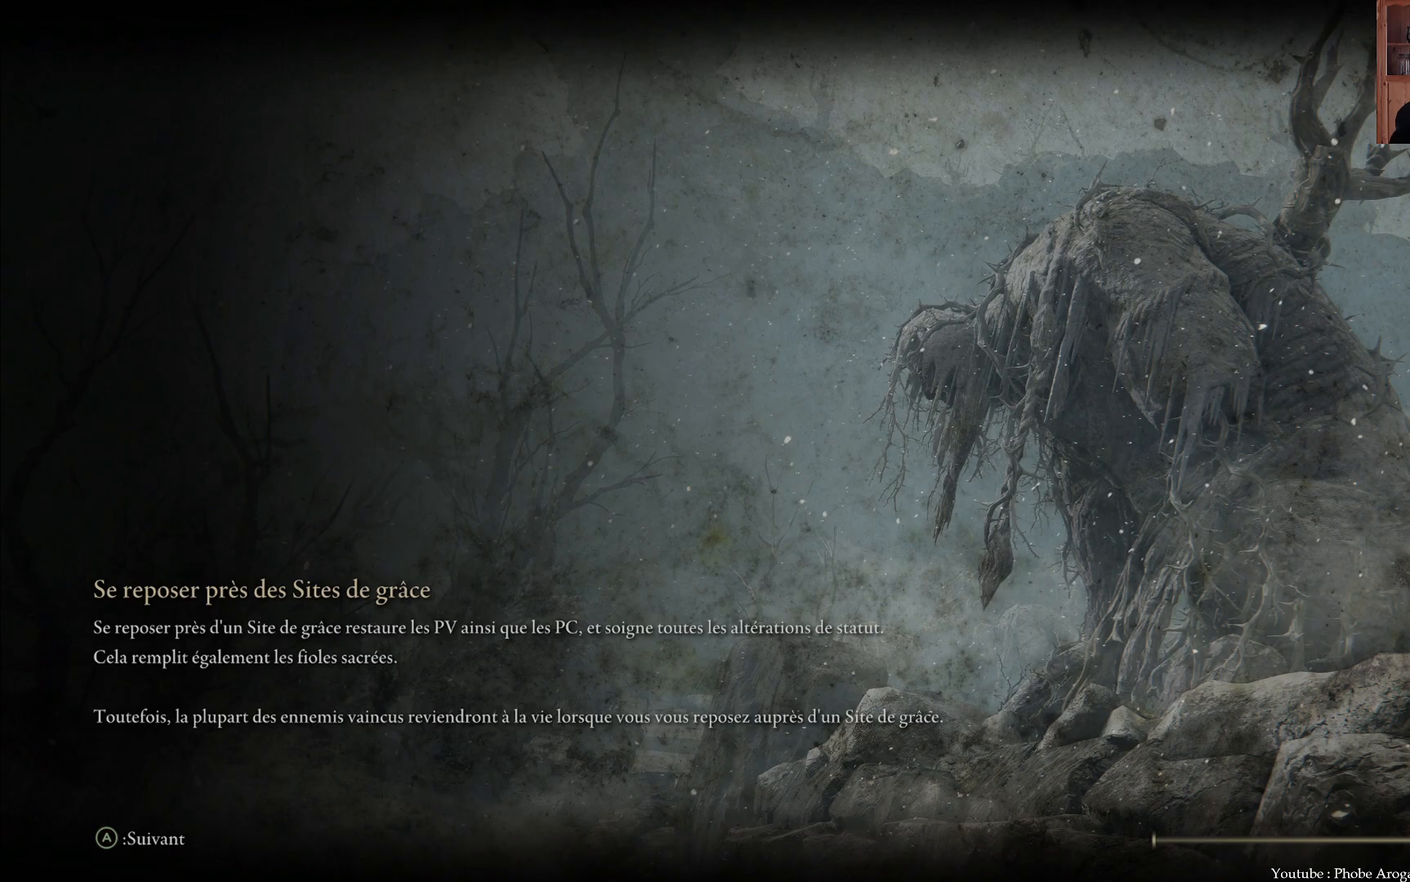
{"buttons": [], "left_stick": "center", "right_stick": "center", "events": []}
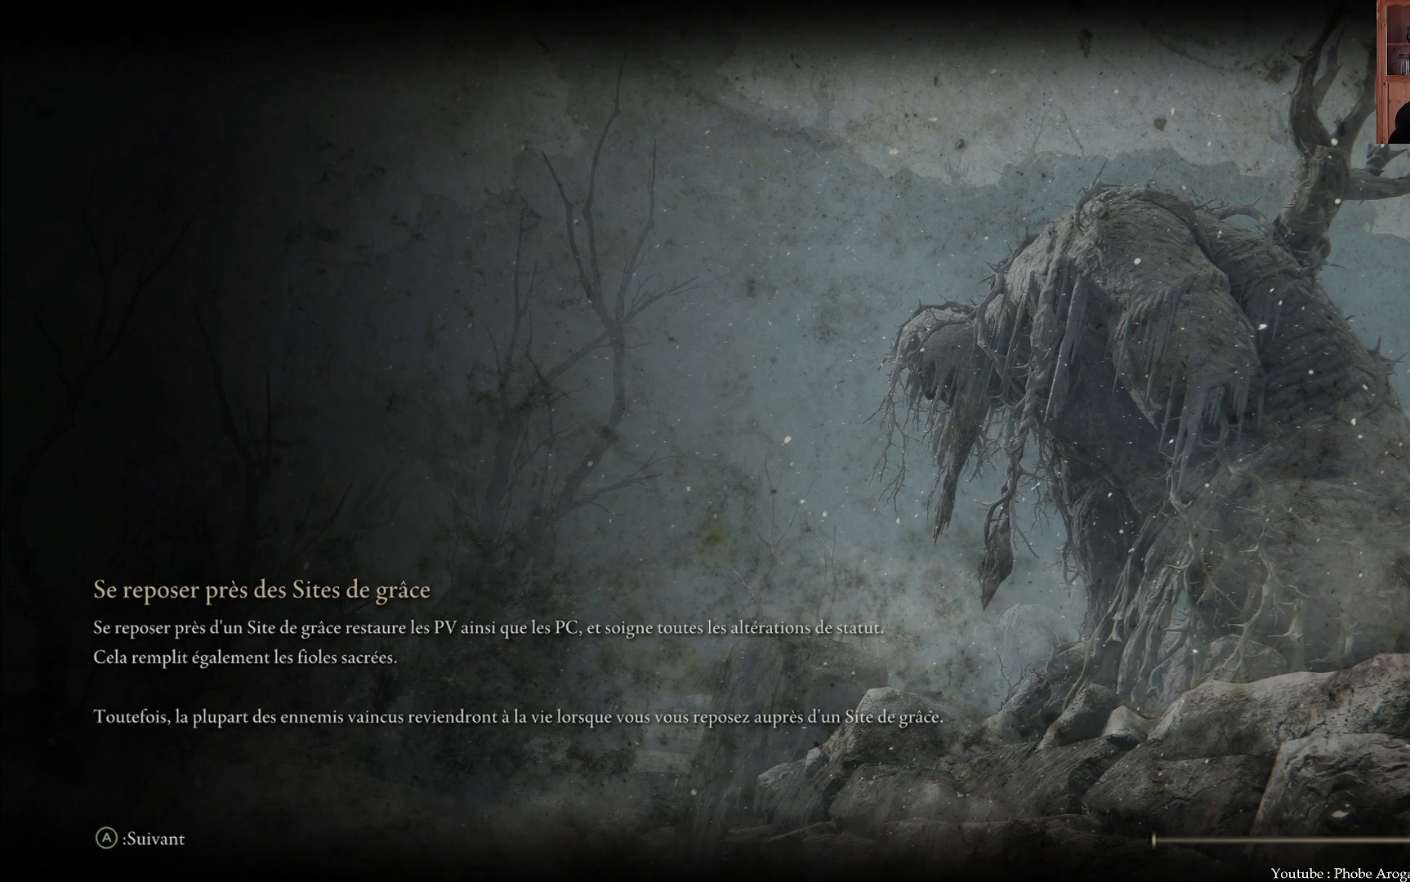
{"buttons": [], "left_stick": "center", "right_stick": "right", "events": [[133, "right_stick", "right"]]}
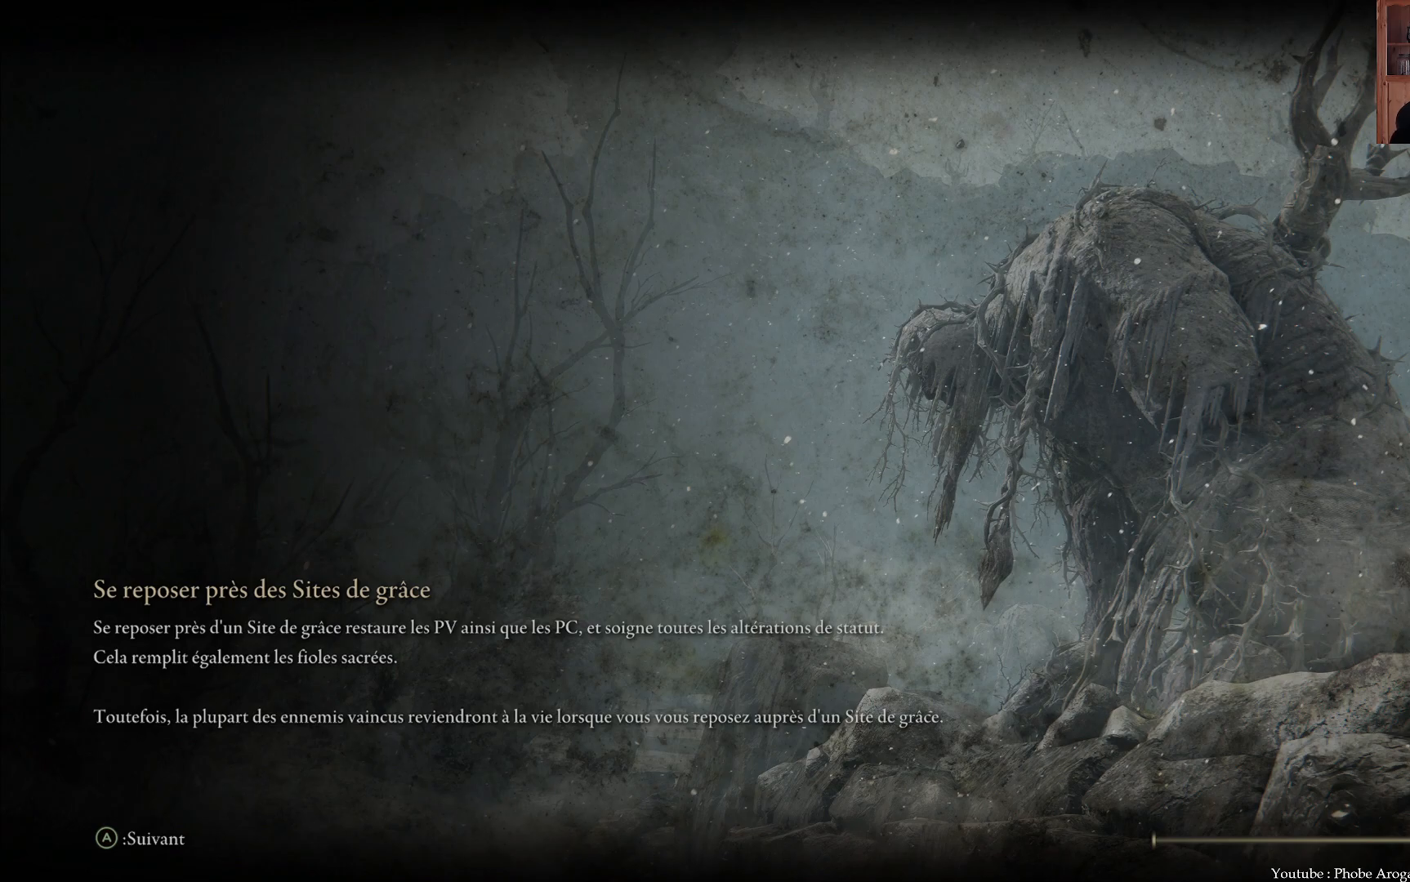
{"buttons": [], "left_stick": "center", "right_stick": "right", "events": [[33, "right_stick", "center"], [300, "right_stick", "right"]]}
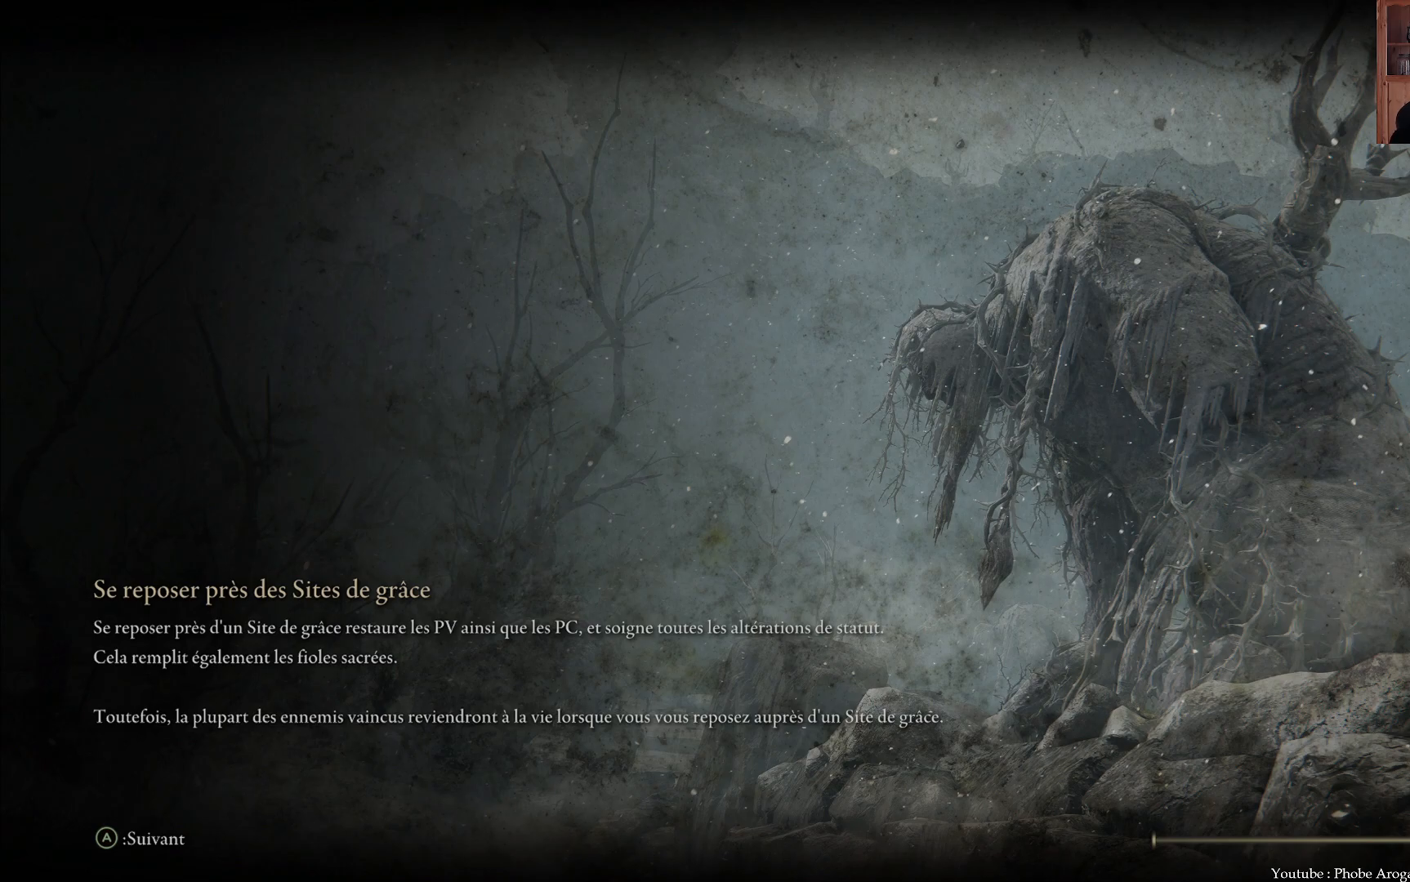
{"buttons": [], "left_stick": "up", "right_stick": "center", "events": [[133, "left_stick", "up"], [217, "right_stick", "center"]]}
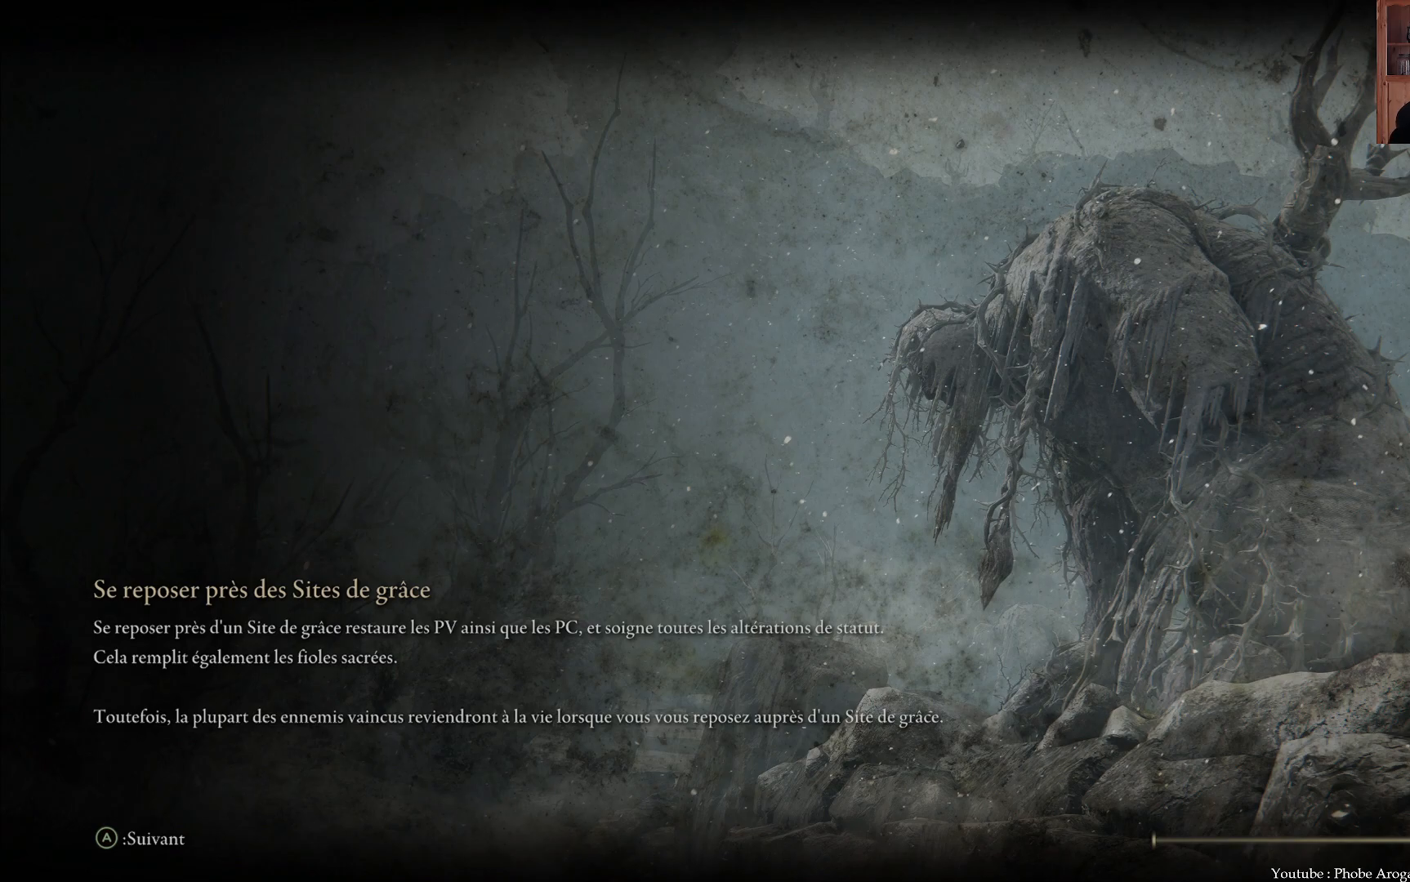
{"buttons": [], "left_stick": "center", "right_stick": "center", "events": [[100, "left_stick", "center"]]}
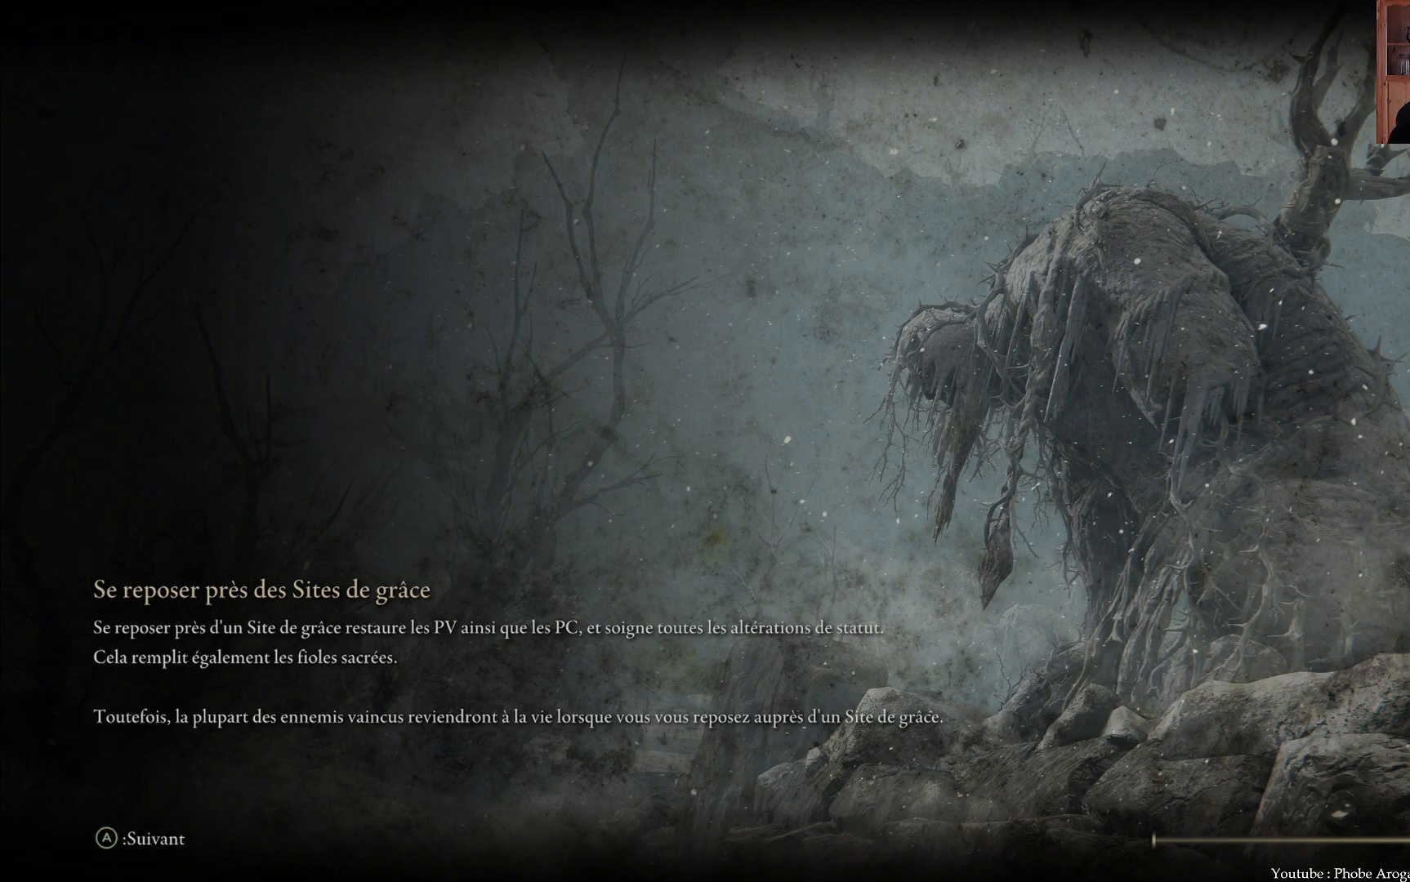
{"buttons": [], "left_stick": "center", "right_stick": "center", "events": []}
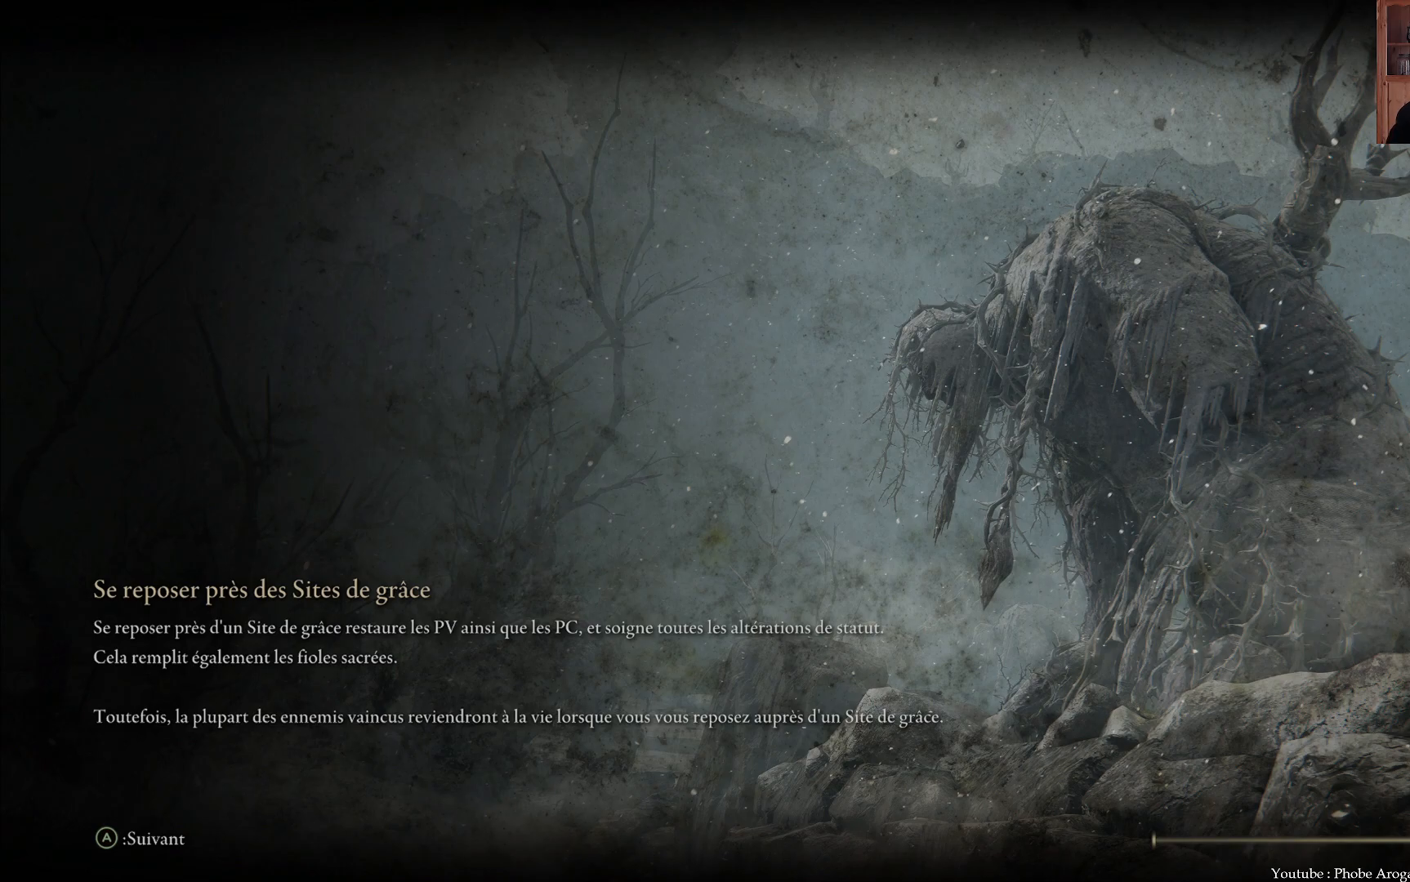
{"buttons": [], "left_stick": "center", "right_stick": "center", "events": []}
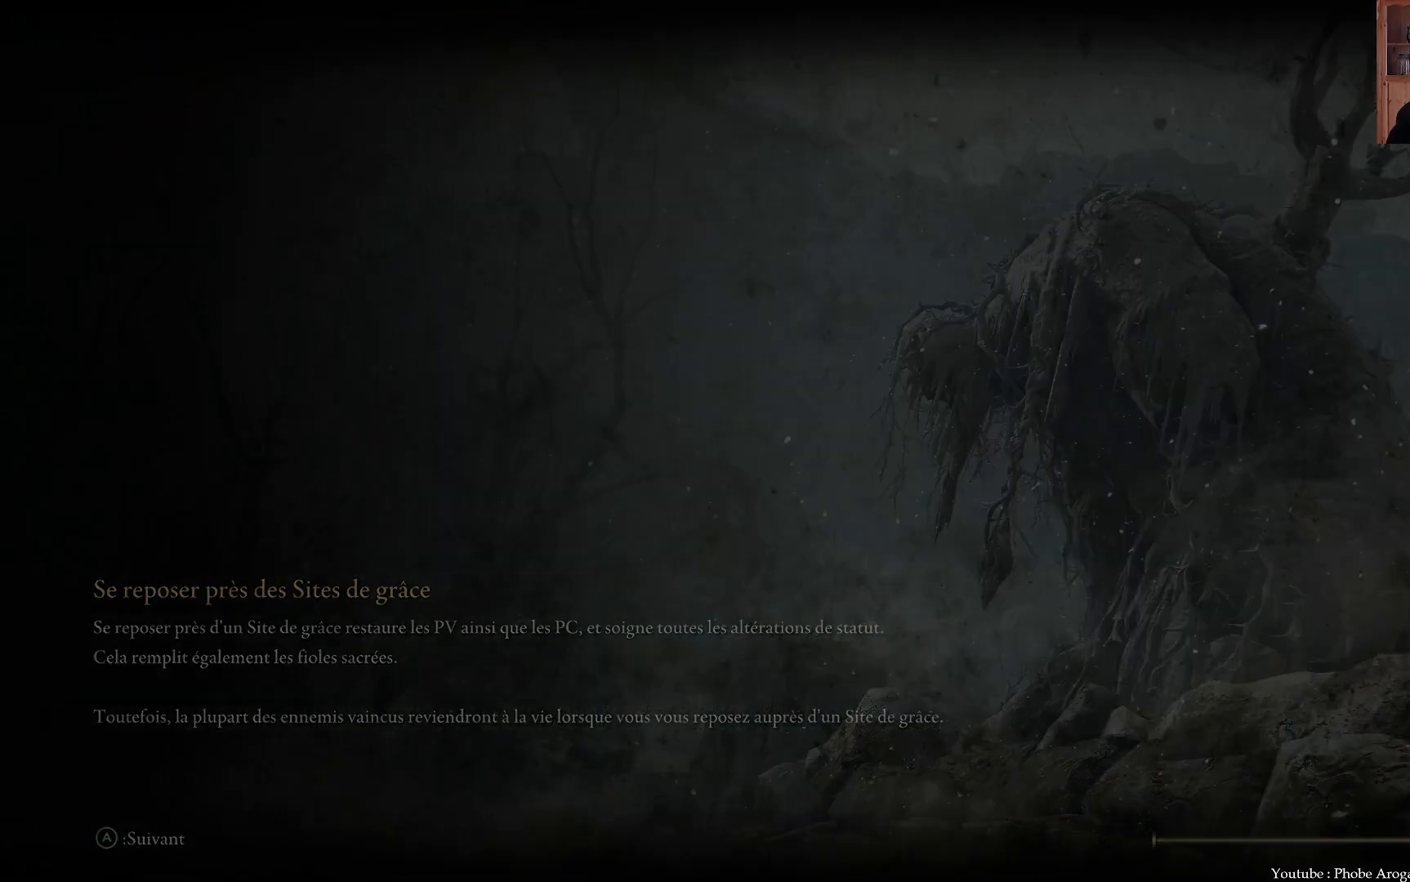
{"buttons": [], "left_stick": "up-right", "right_stick": "center", "events": [[300, "left_stick", "up"], [467, "left_stick", "up-right"]]}
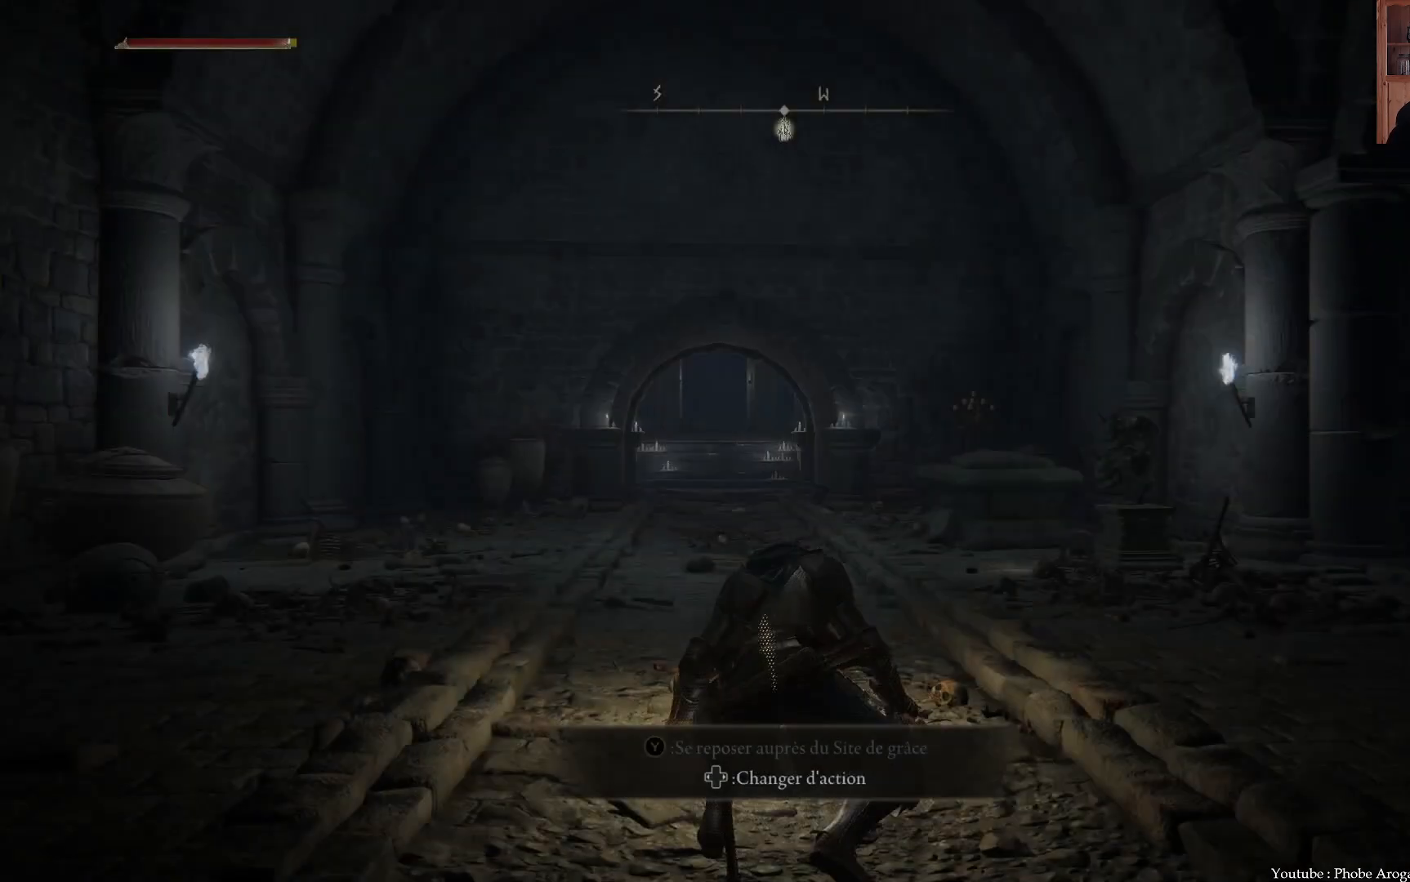
{"buttons": [], "left_stick": "up-right", "right_stick": "center", "events": []}
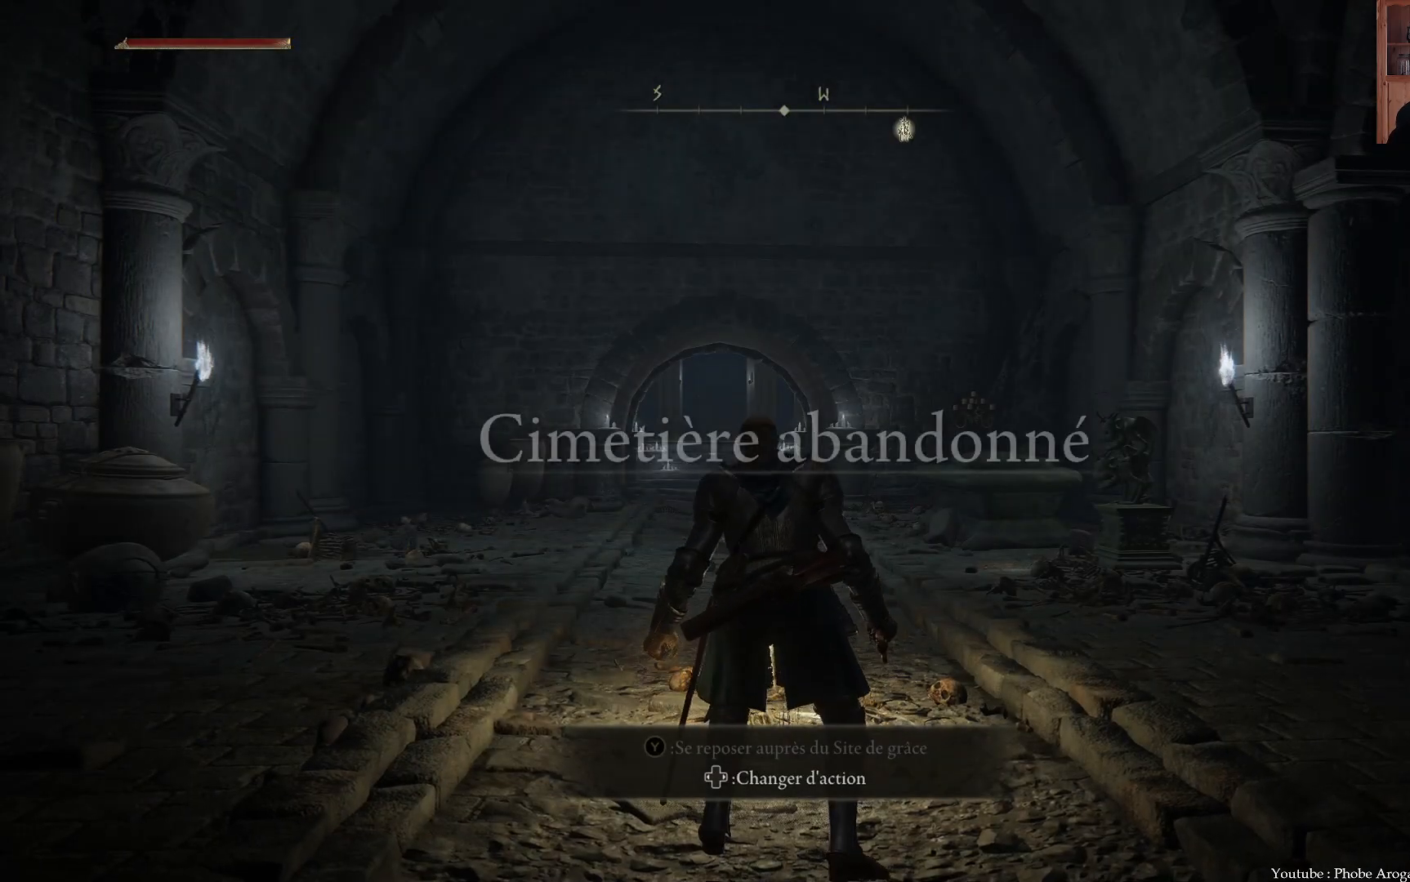
{"buttons": [], "left_stick": "up-right", "right_stick": "center", "events": [[333, "DPAD_UP", "down"], [467, "DPAD_UP", "up"]]}
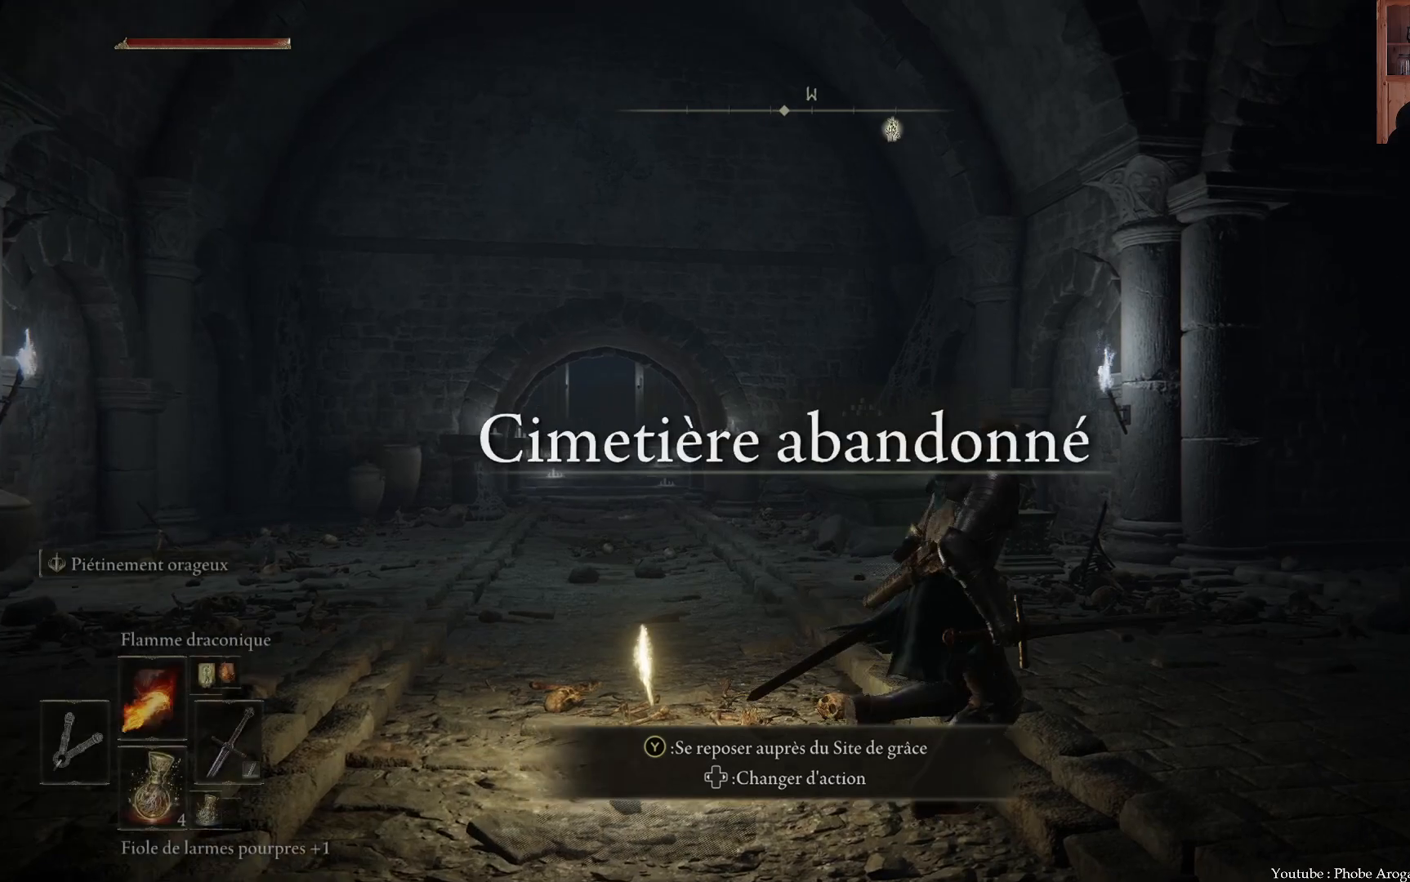
{"buttons": [], "left_stick": "up-right", "right_stick": "center", "events": [[150, "DPAD_UP", "down"], [283, "DPAD_UP", "up"]]}
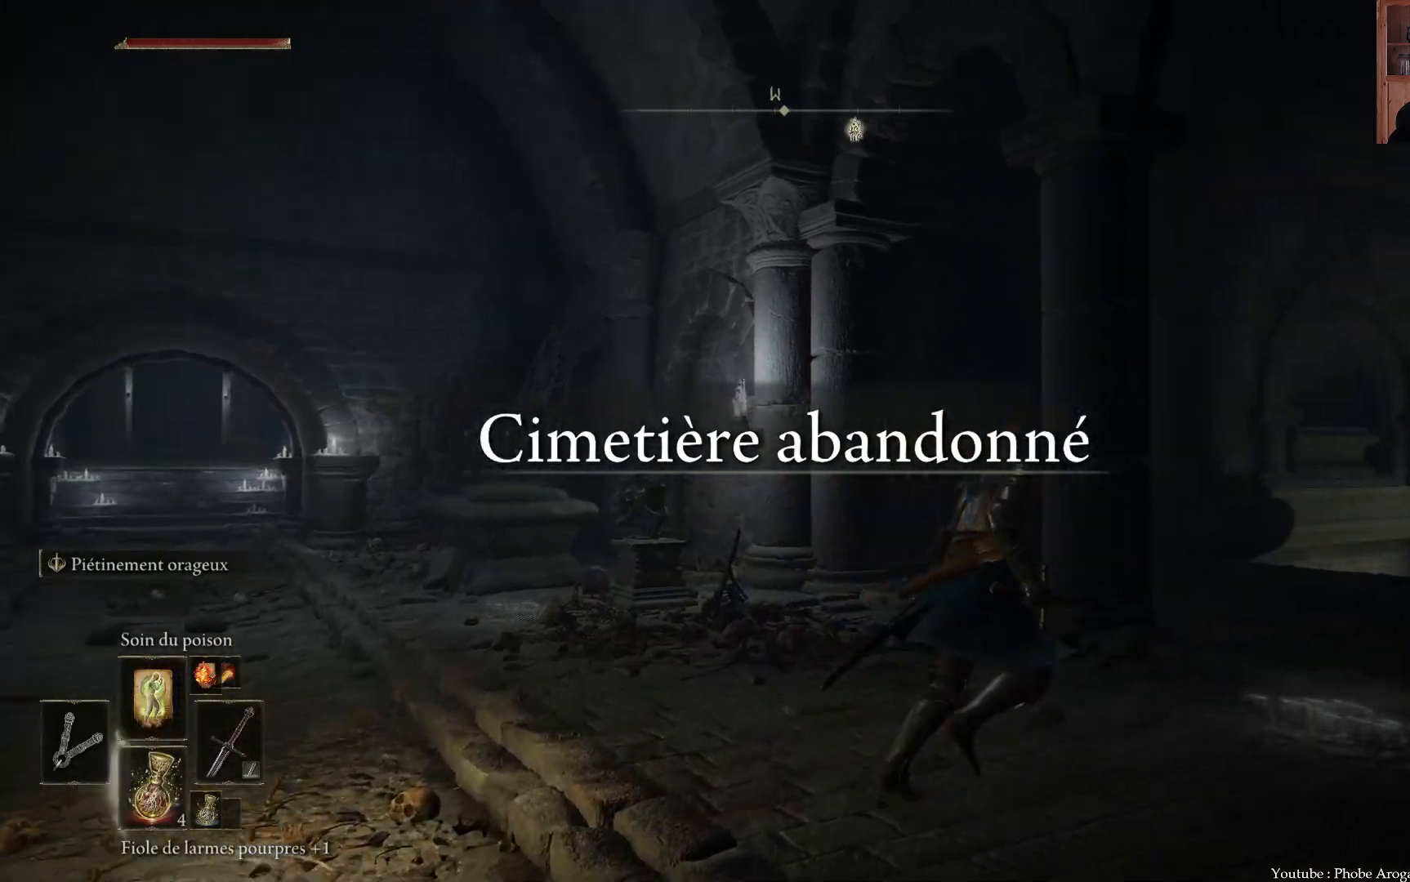
{"buttons": [], "left_stick": "up-right", "right_stick": "up-right", "events": [[417, "right_stick", "up-right"]]}
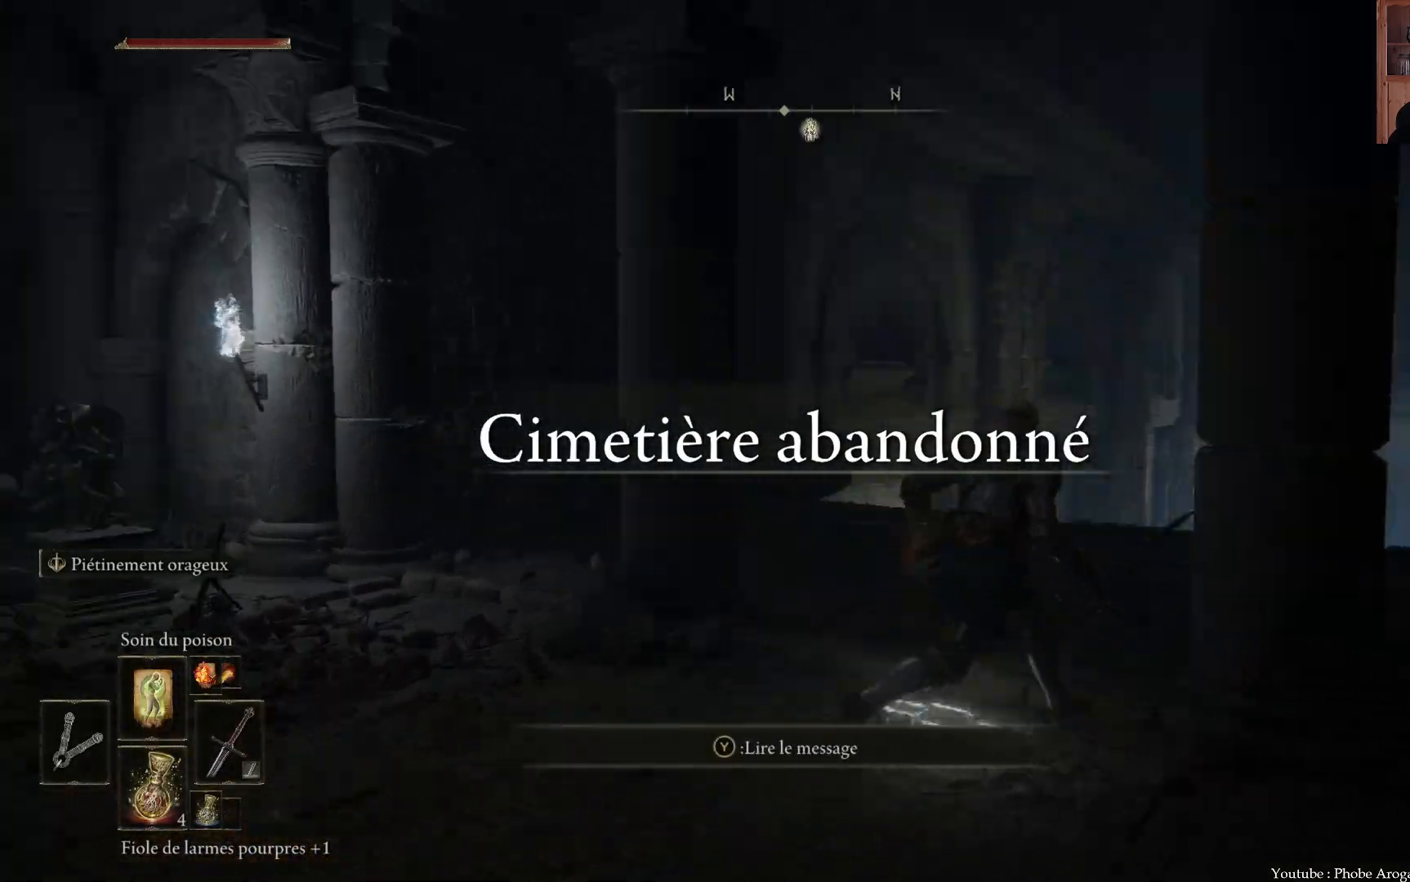
{"buttons": [], "left_stick": "up", "right_stick": "center", "events": [[183, "left_stick", "up"], [250, "right_stick", "center"]]}
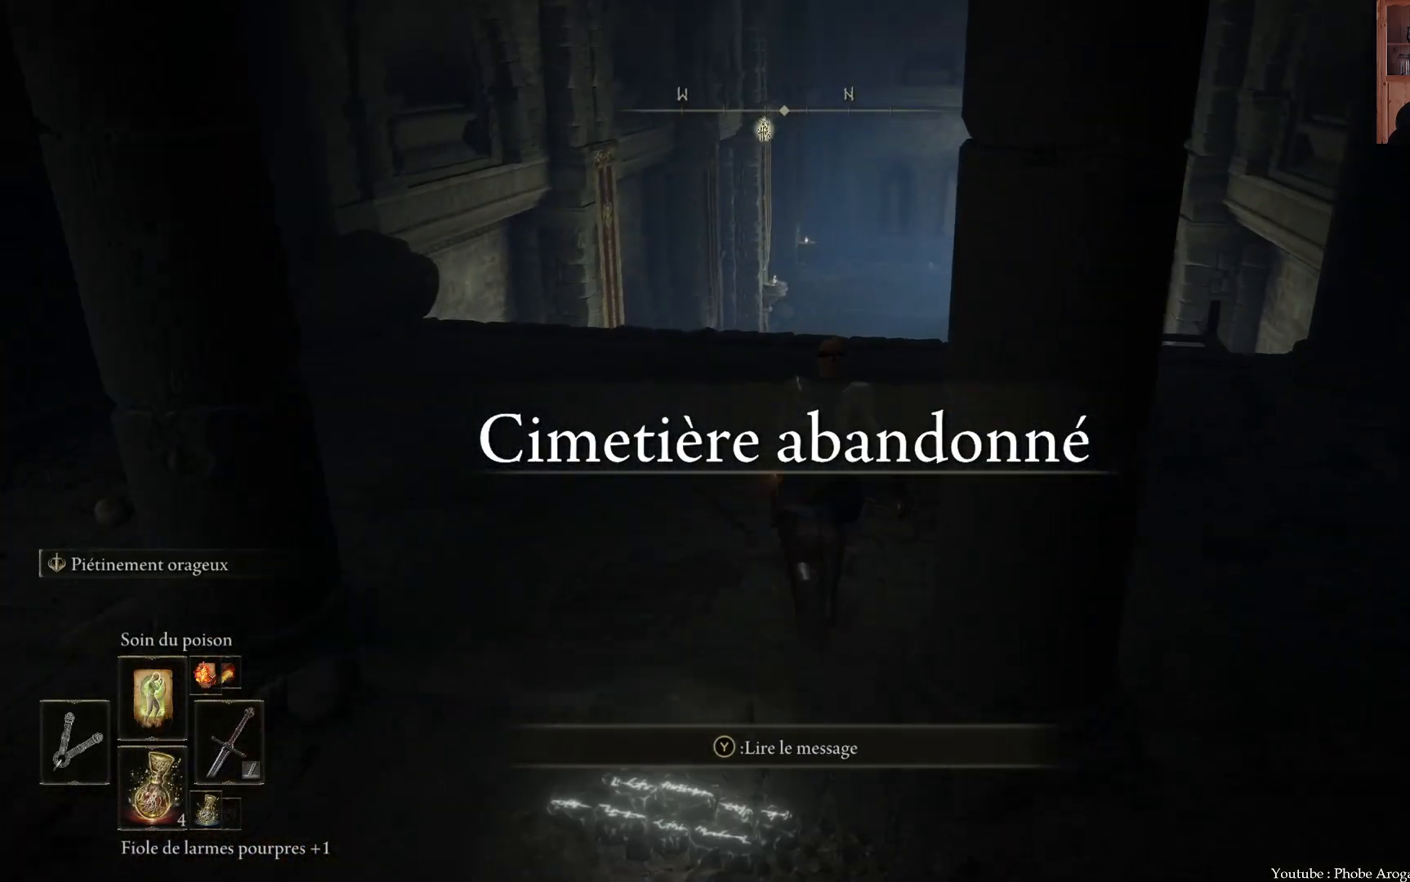
{"buttons": [], "left_stick": "up-right", "right_stick": "up-right", "events": [[200, "left_stick", "up-right"], [283, "right_stick", "up-right"]]}
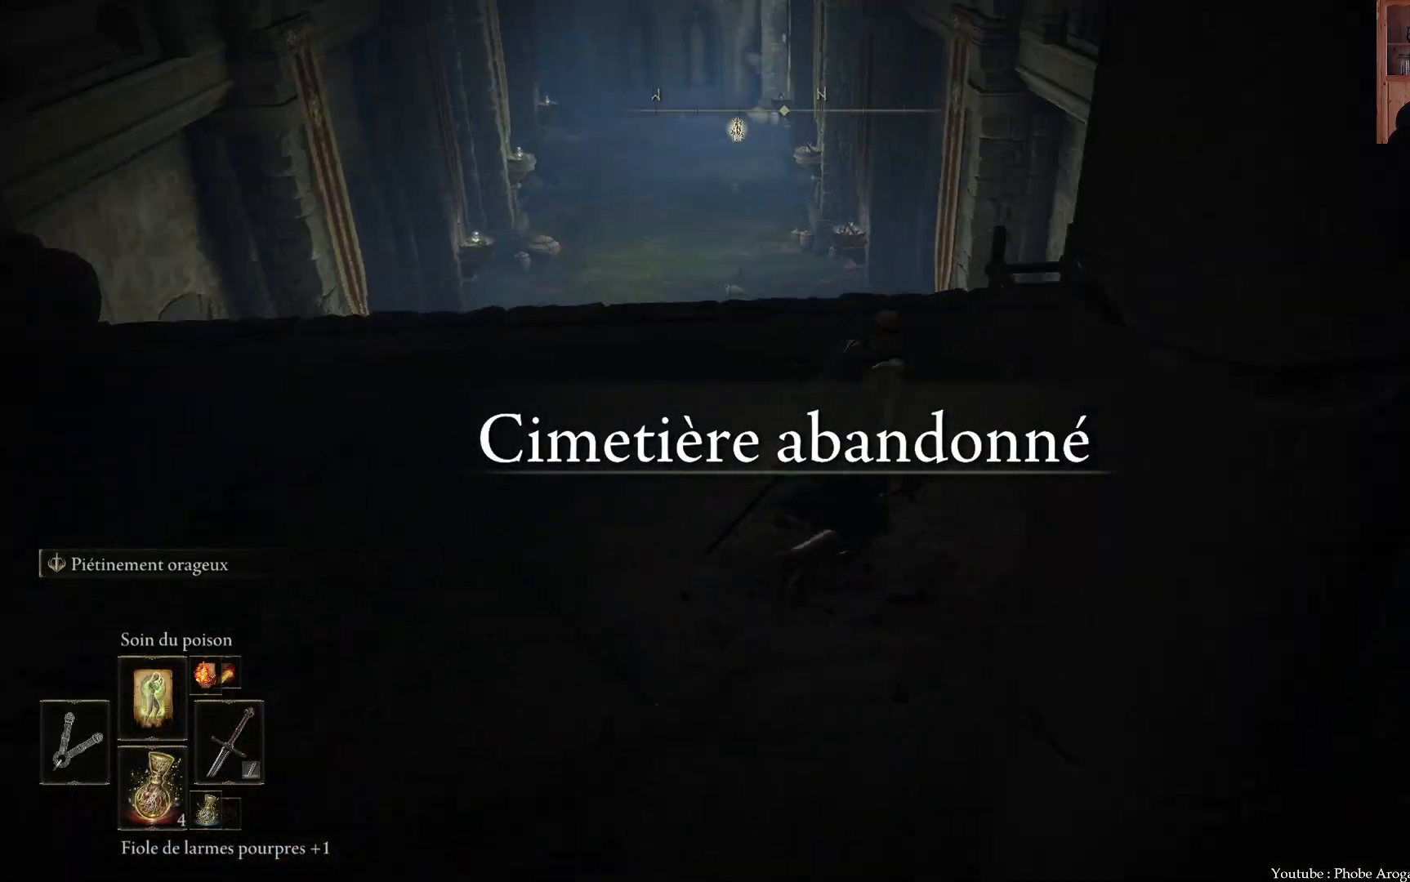
{"buttons": [], "left_stick": "up-right", "right_stick": "center", "events": [[50, "right_stick", "center"]]}
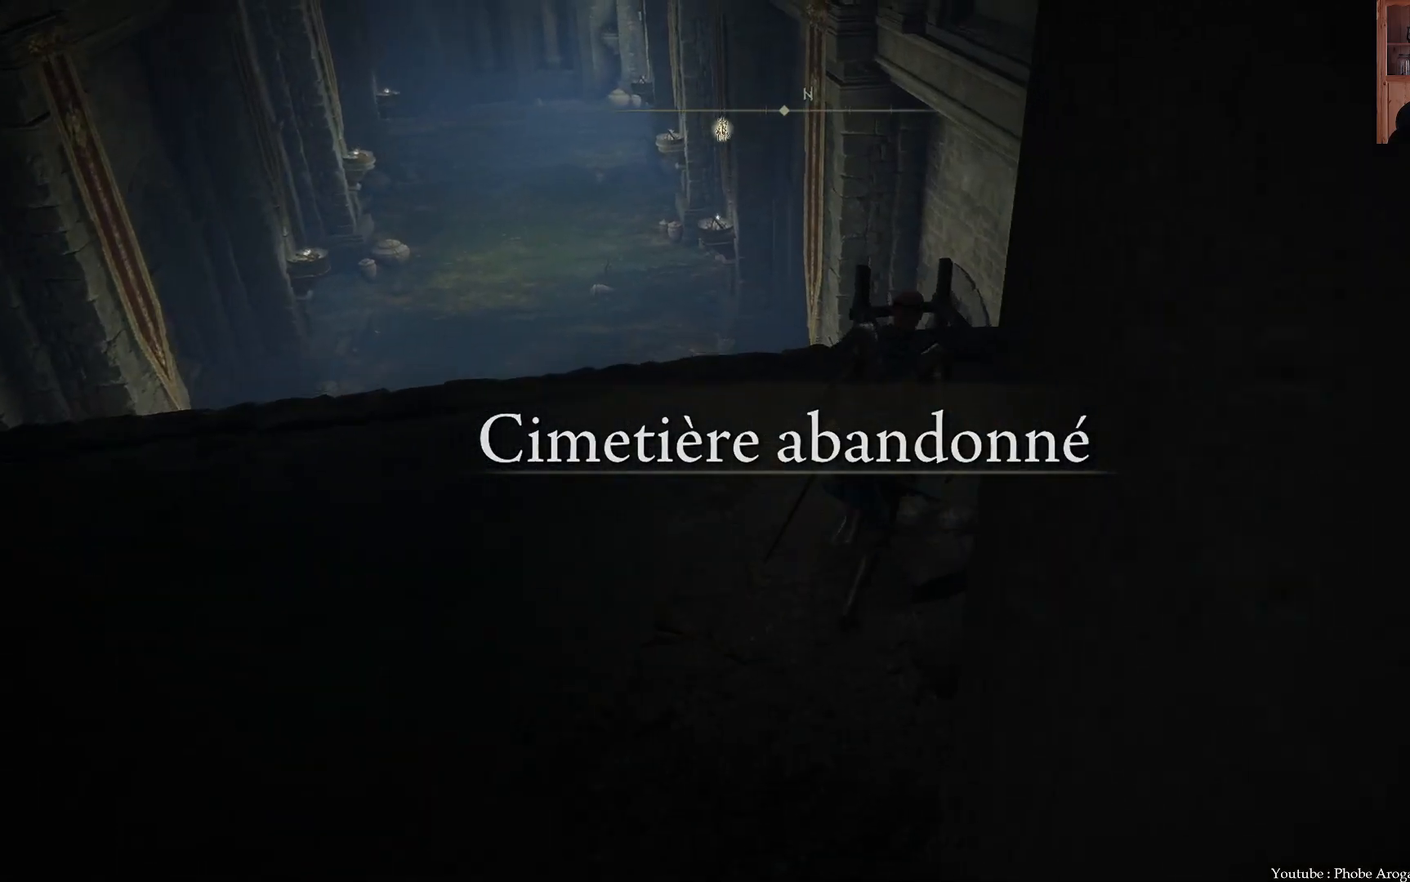
{"buttons": [], "left_stick": "up", "right_stick": "center", "events": [[50, "left_stick", "up"]]}
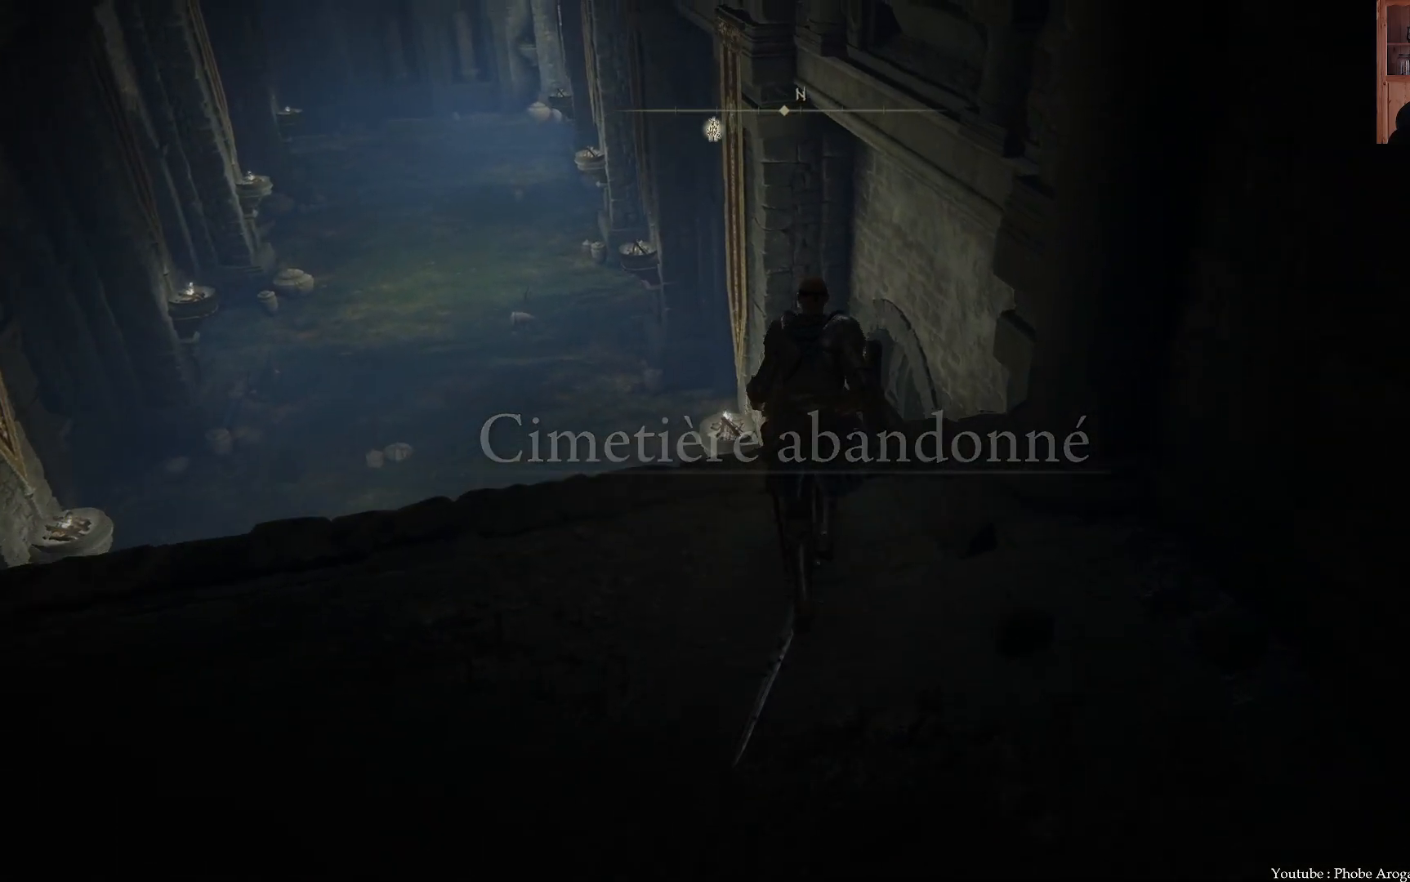
{"buttons": [], "left_stick": "center", "right_stick": "center", "events": [[133, "Y", "down"], [200, "Y", "up"], [267, "Y", "down"], [267, "left_stick", "center"], [367, "Y", "up"]]}
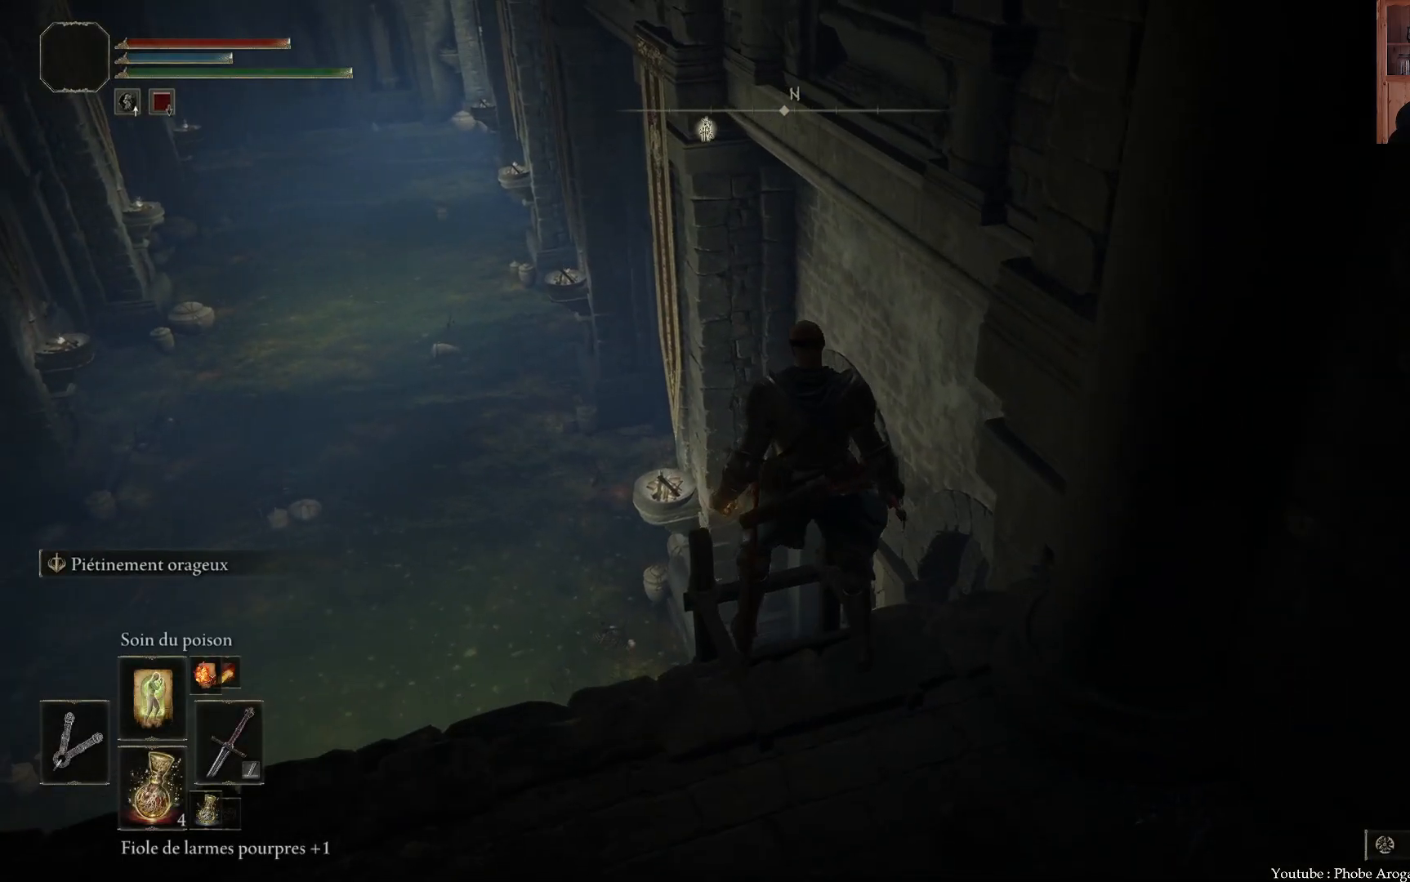
{"buttons": [], "left_stick": "center", "right_stick": "up-right", "events": [[217, "right_stick", "up"], [417, "right_stick", "up-right"]]}
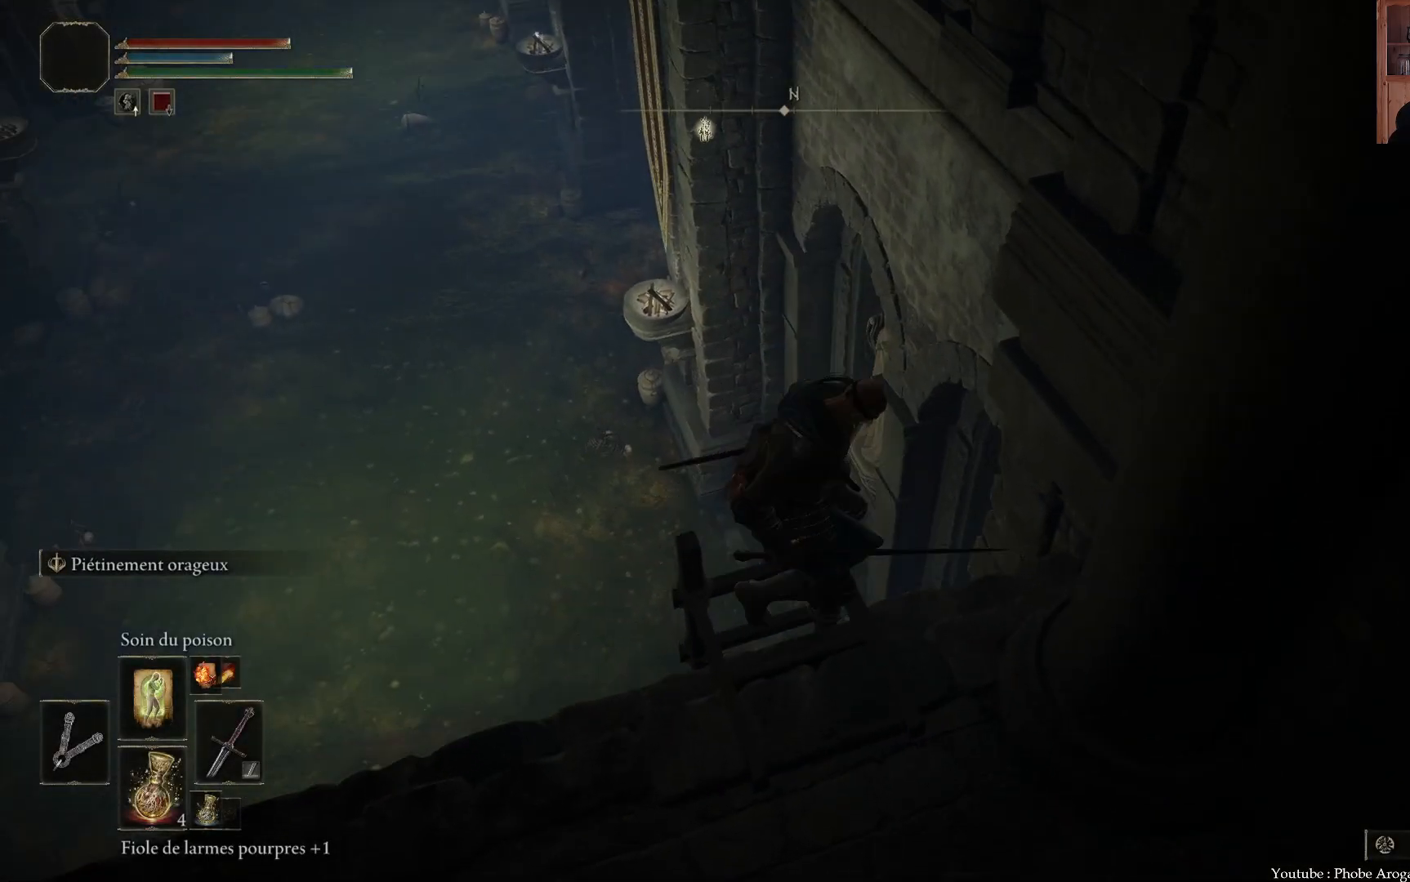
{"buttons": ["B"], "left_stick": "center", "right_stick": "center", "events": [[67, "right_stick", "center"], [283, "B", "down"]]}